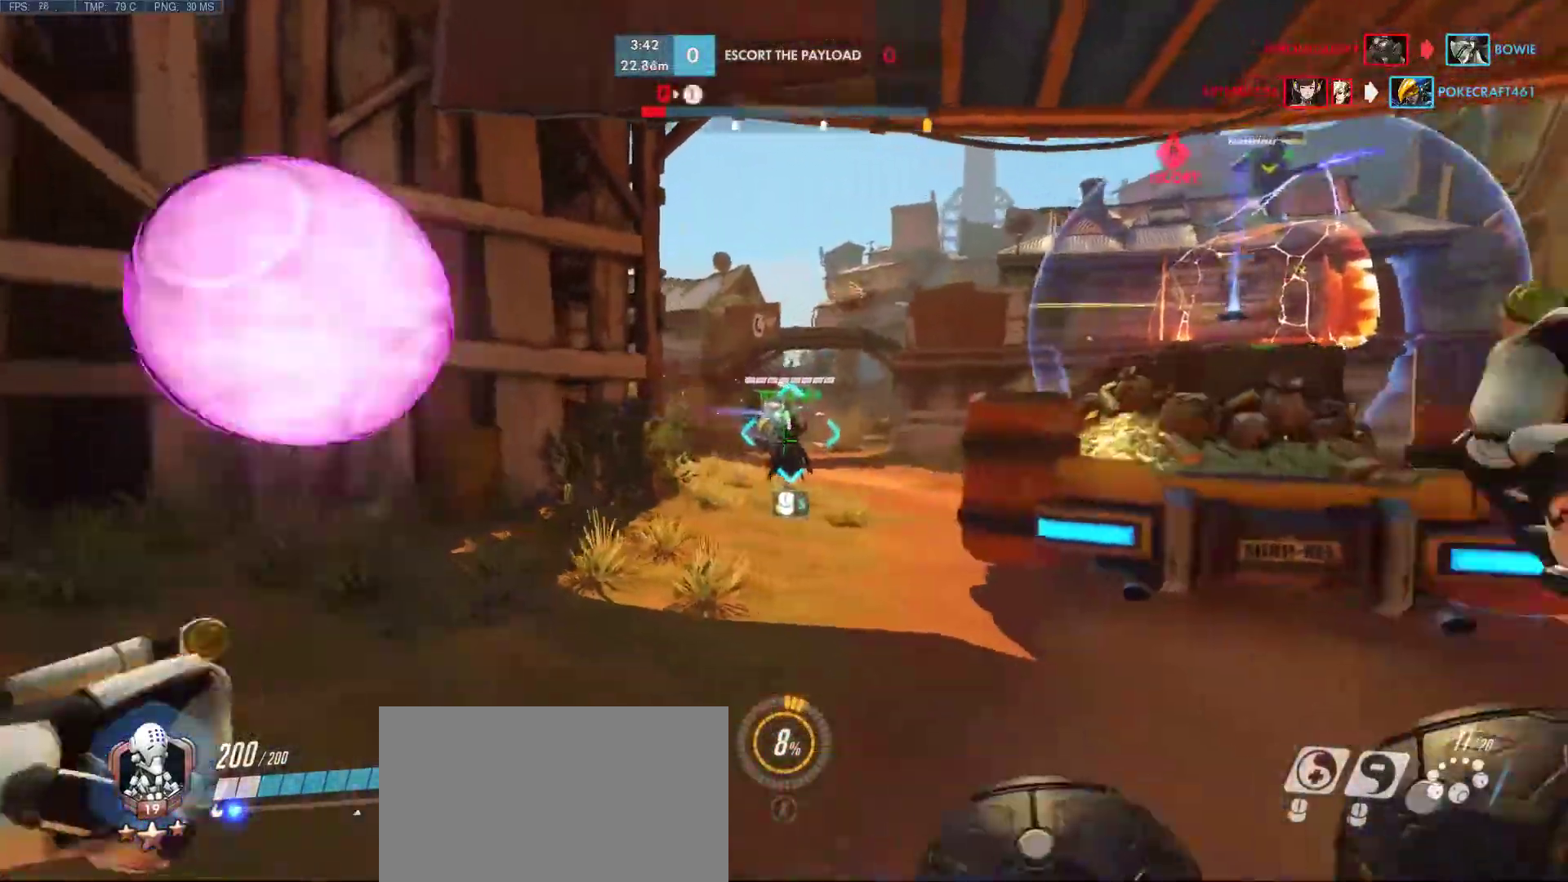
Gameplay with keyboard and mouse; each line is a JSON object with the keys and mouse buttons held at the frame after it. "events" lists presses ("down") and releases ("up") of "1", "2", "3", "4", "5", "a", "alt", "c", "caps_lock", "ctrl", "d", "e", "f", "g", "q", "r", "s", "shift", "space", "super", "t", "tab", "v", "w", "x", "z", "mouse_left", "mouse_middle", "mouse_right", "mouse_mb4", "mouse_mb5", "mouse_wheel_up" and "mouse_wheel_down" between this image and that frame as [ms after this image, input, new state], when the widget could be followed in between. "mouse_left", "mouse_middle", "mouse_right", "mouse_mb4", "mouse_mb5", "mouse_wheel_up", "mouse_wheel_down" = the "left", "middle", "right", "mb4", "mb5", "wheel_up", "wheel_down" buttons of the "mouse" list. No other keys are recorded. Mouse movement is not recorded.
{"keys": ["a"], "mouse": ["left"], "events": [[33, "mouse_left", "up"], [33, "mouse_mb4", "up"], [67, "w", "down"], [167, "d", "up"], [300, "a", "down"], [300, "mouse_left", "down"], [400, "d", "down"], [400, "w", "up"], [500, "d", "up"]]}
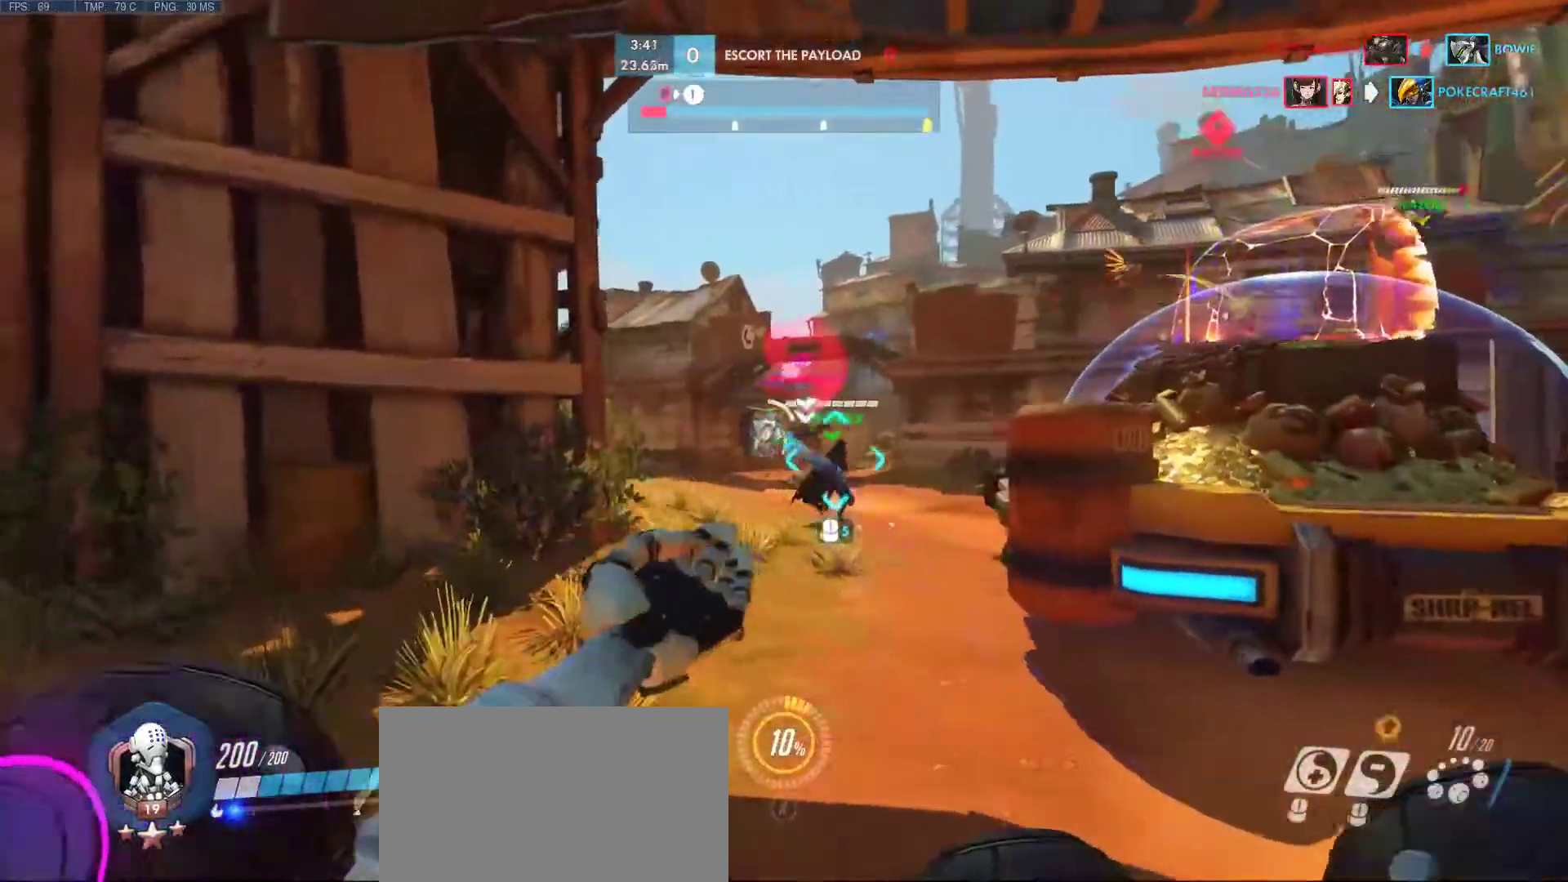
{"keys": ["a", "d", "w"], "mouse": ["left"], "events": [[33, "d", "down"], [33, "s", "down"], [233, "d", "up"], [233, "s", "up"], [367, "w", "down"], [400, "d", "down"]]}
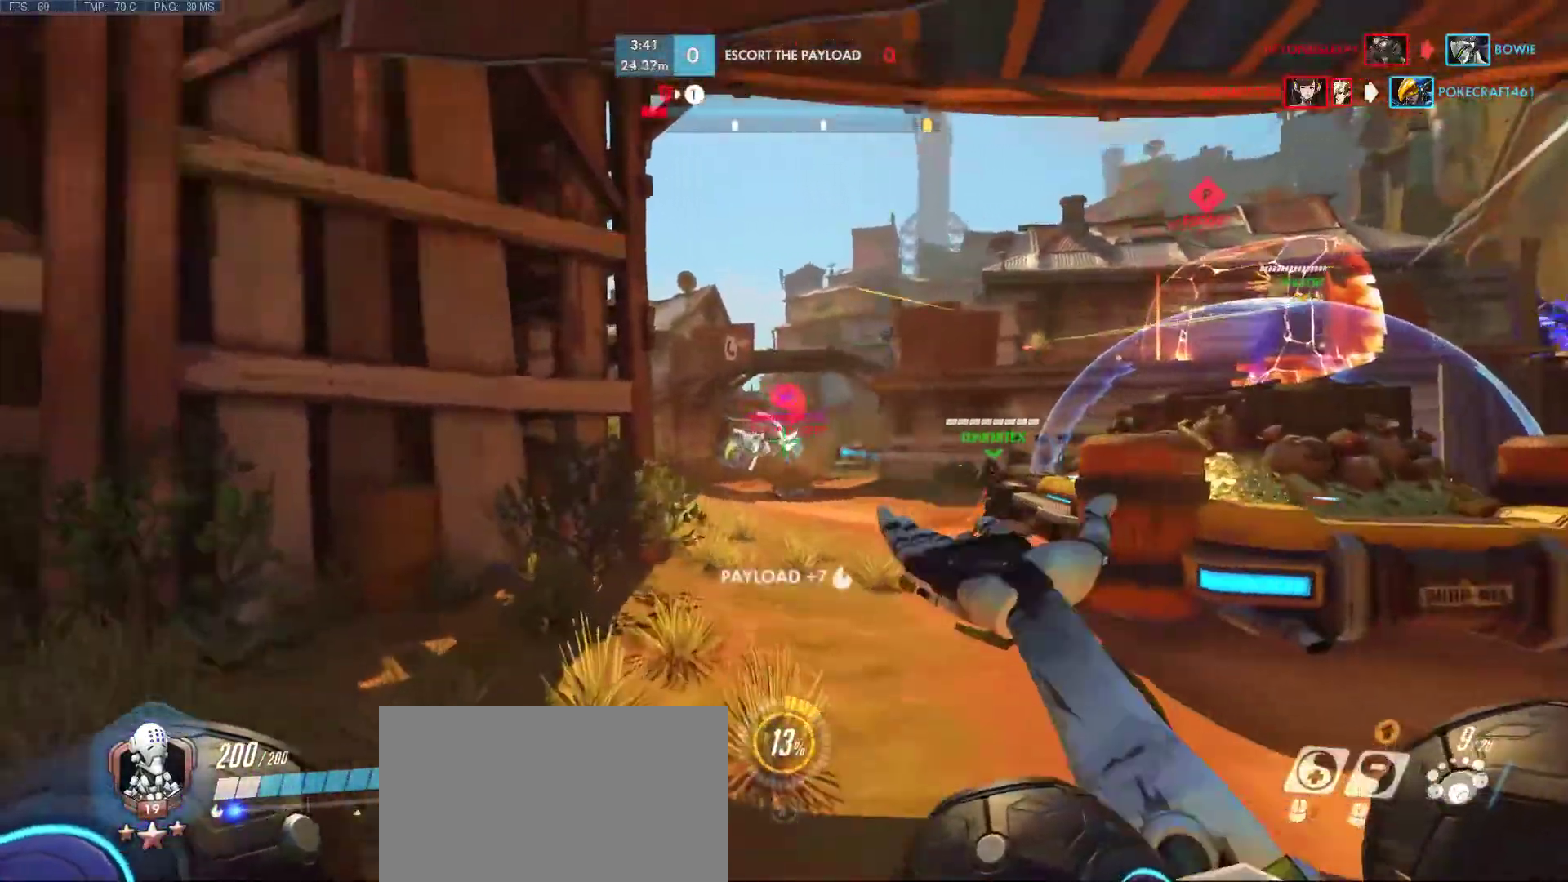
{"keys": ["w"], "mouse": [], "events": [[17, "a", "up"], [283, "d", "up"], [433, "mouse_left", "up"]]}
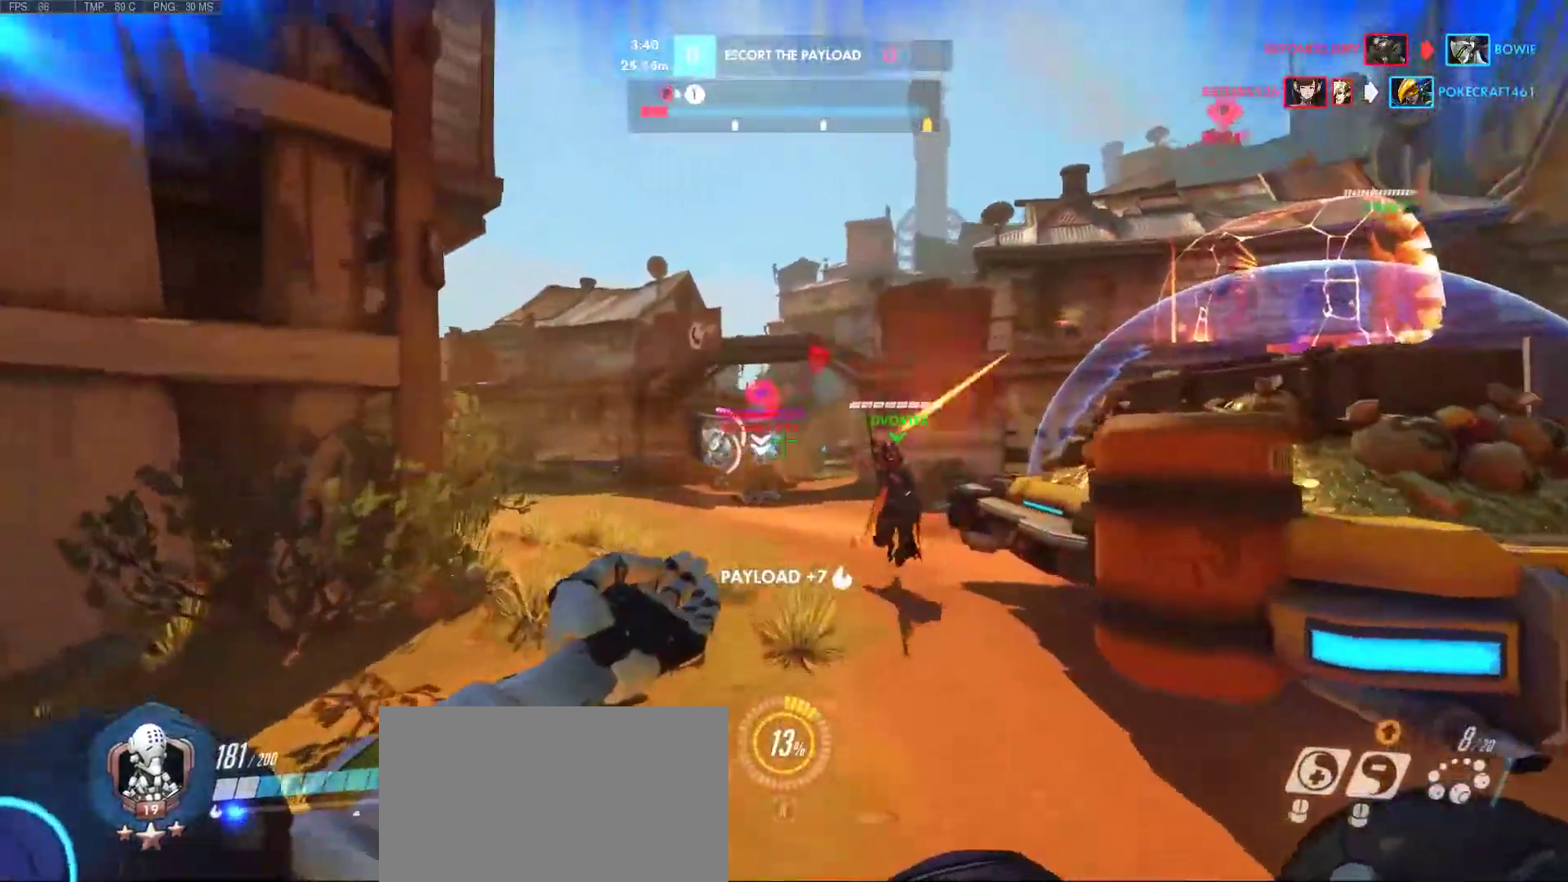
{"keys": ["d", "s"], "mouse": [], "events": [[300, "d", "down"], [300, "w", "up"], [500, "s", "down"]]}
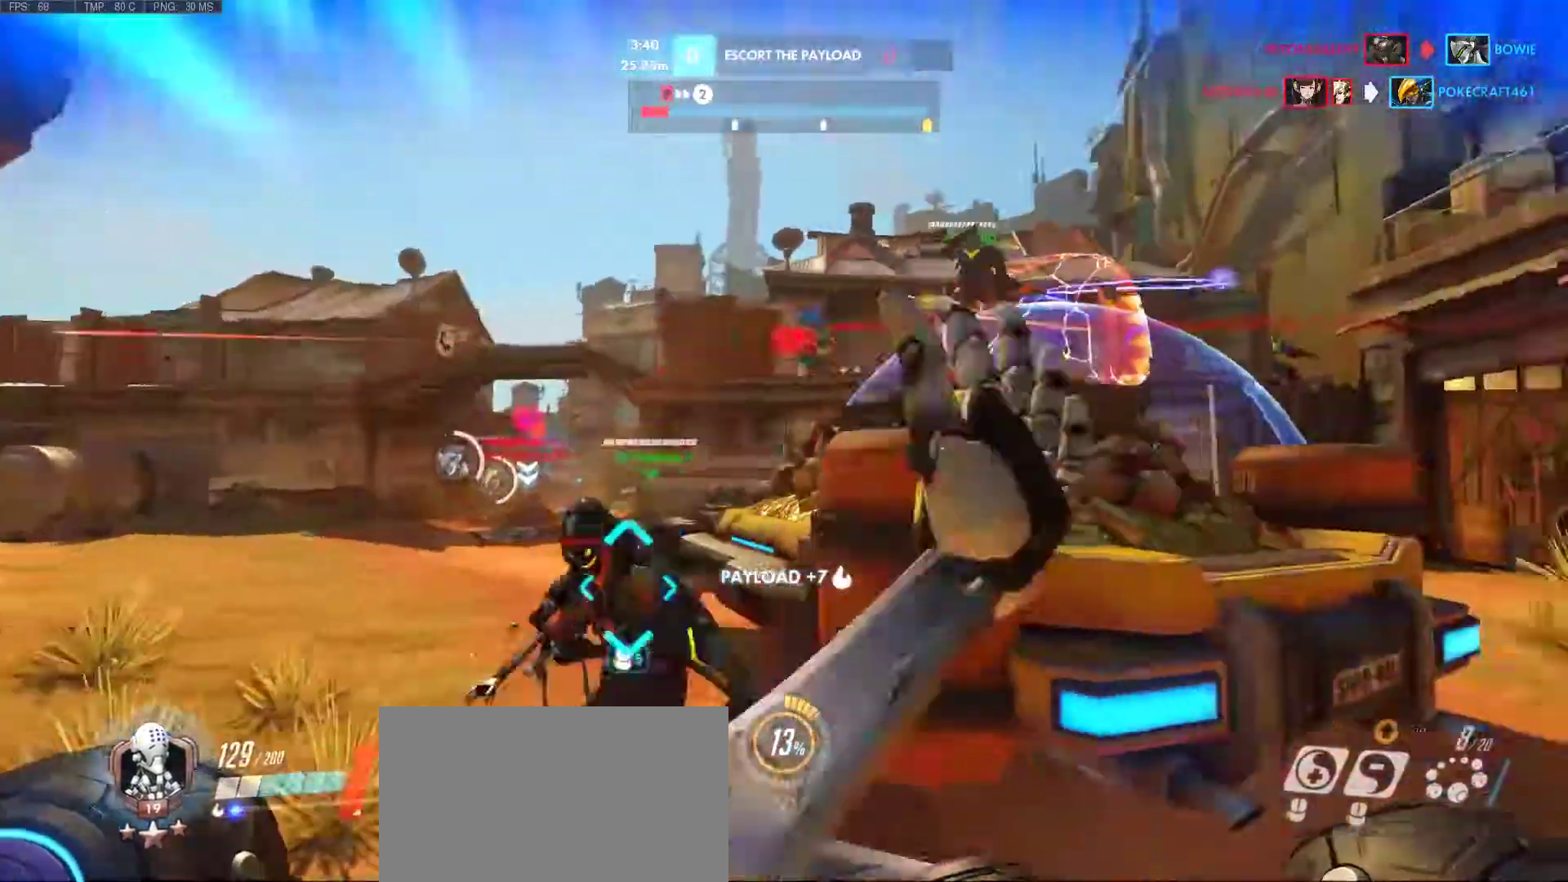
{"keys": ["s"], "mouse": [], "events": [[183, "space", "down"], [367, "space", "up"], [417, "d", "up"], [417, "mouse_mb4", "down"], [500, "mouse_mb4", "up"]]}
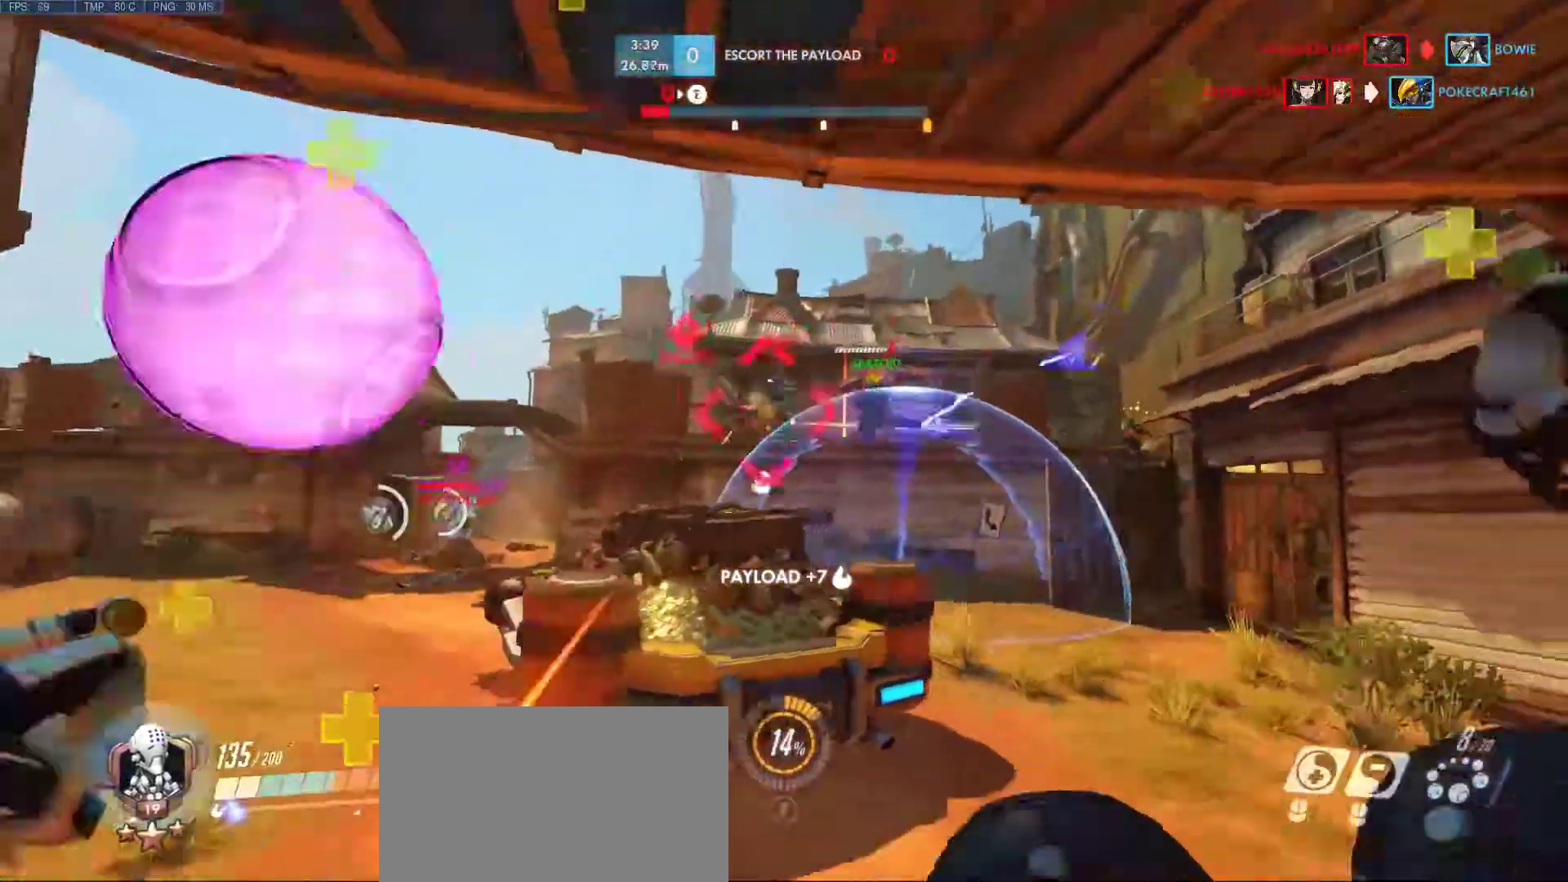
{"keys": ["a", "d", "s"], "mouse": ["left"], "events": [[283, "mouse_left", "down"], [383, "a", "down"], [433, "d", "down"]]}
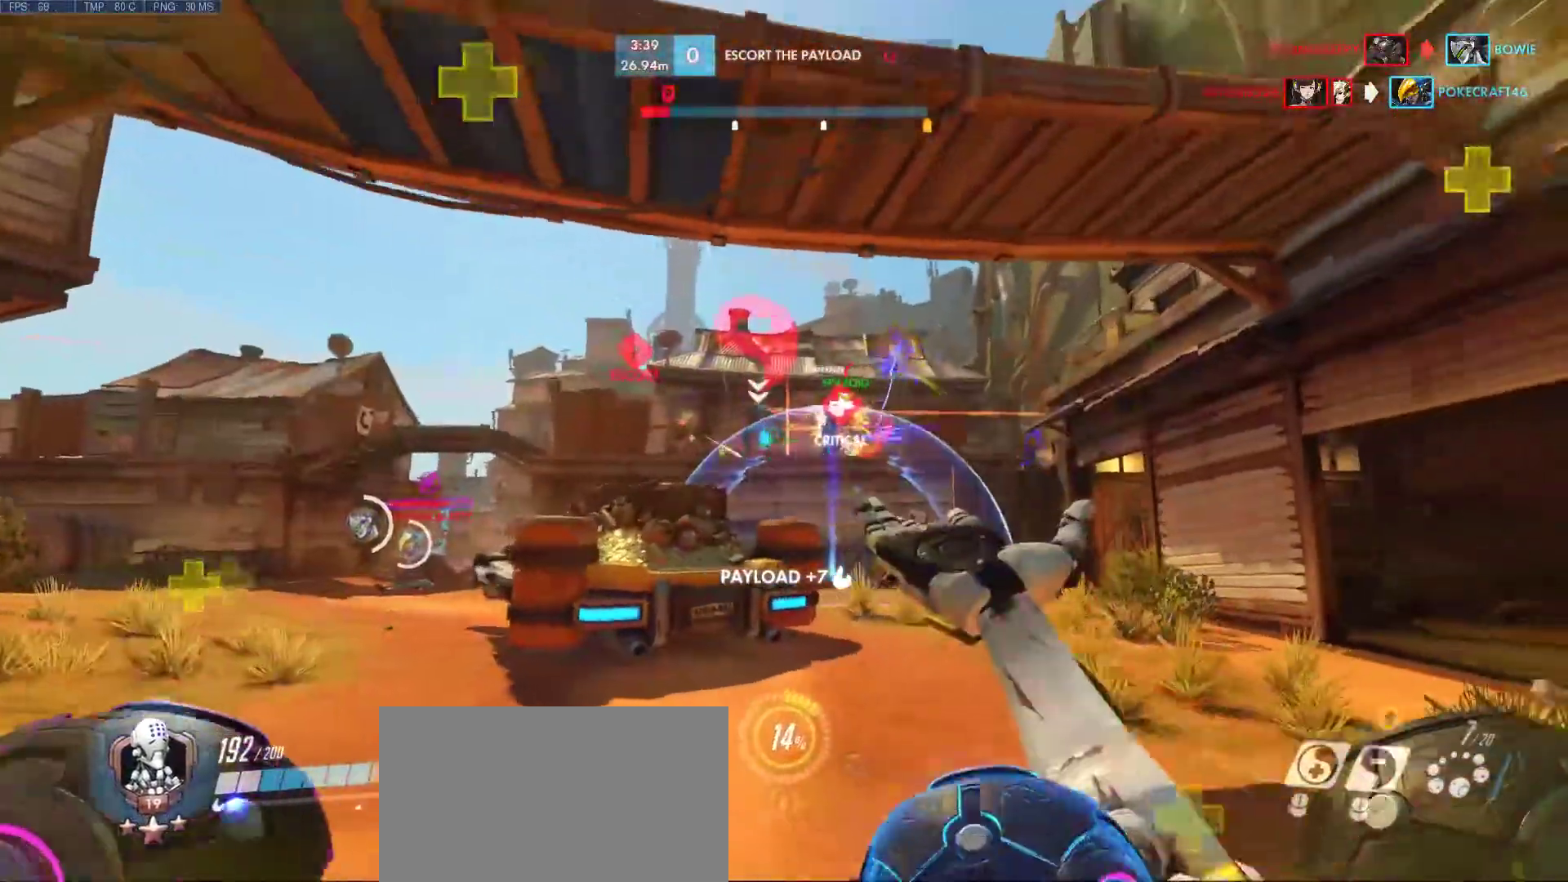
{"keys": ["a", "s"], "mouse": ["left"], "events": [[67, "d", "up"], [267, "d", "down"], [500, "d", "up"]]}
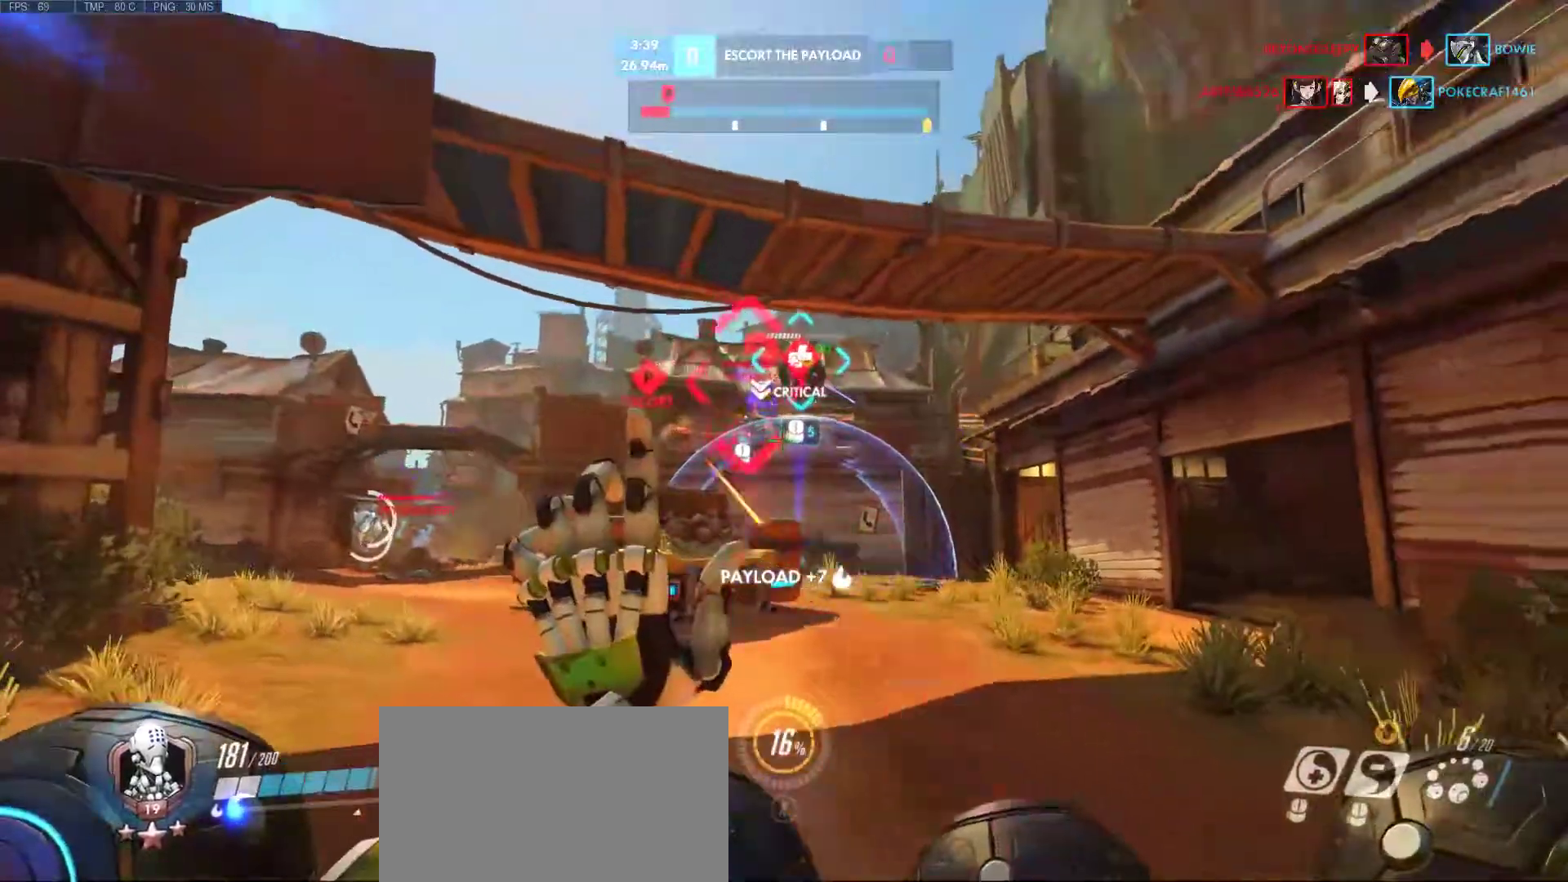
{"keys": ["d"], "mouse": [], "events": [[133, "d", "down"], [283, "mouse_left", "up"], [283, "mouse_mb5", "down"], [317, "s", "up"], [367, "a", "up"], [367, "mouse_mb5", "up"]]}
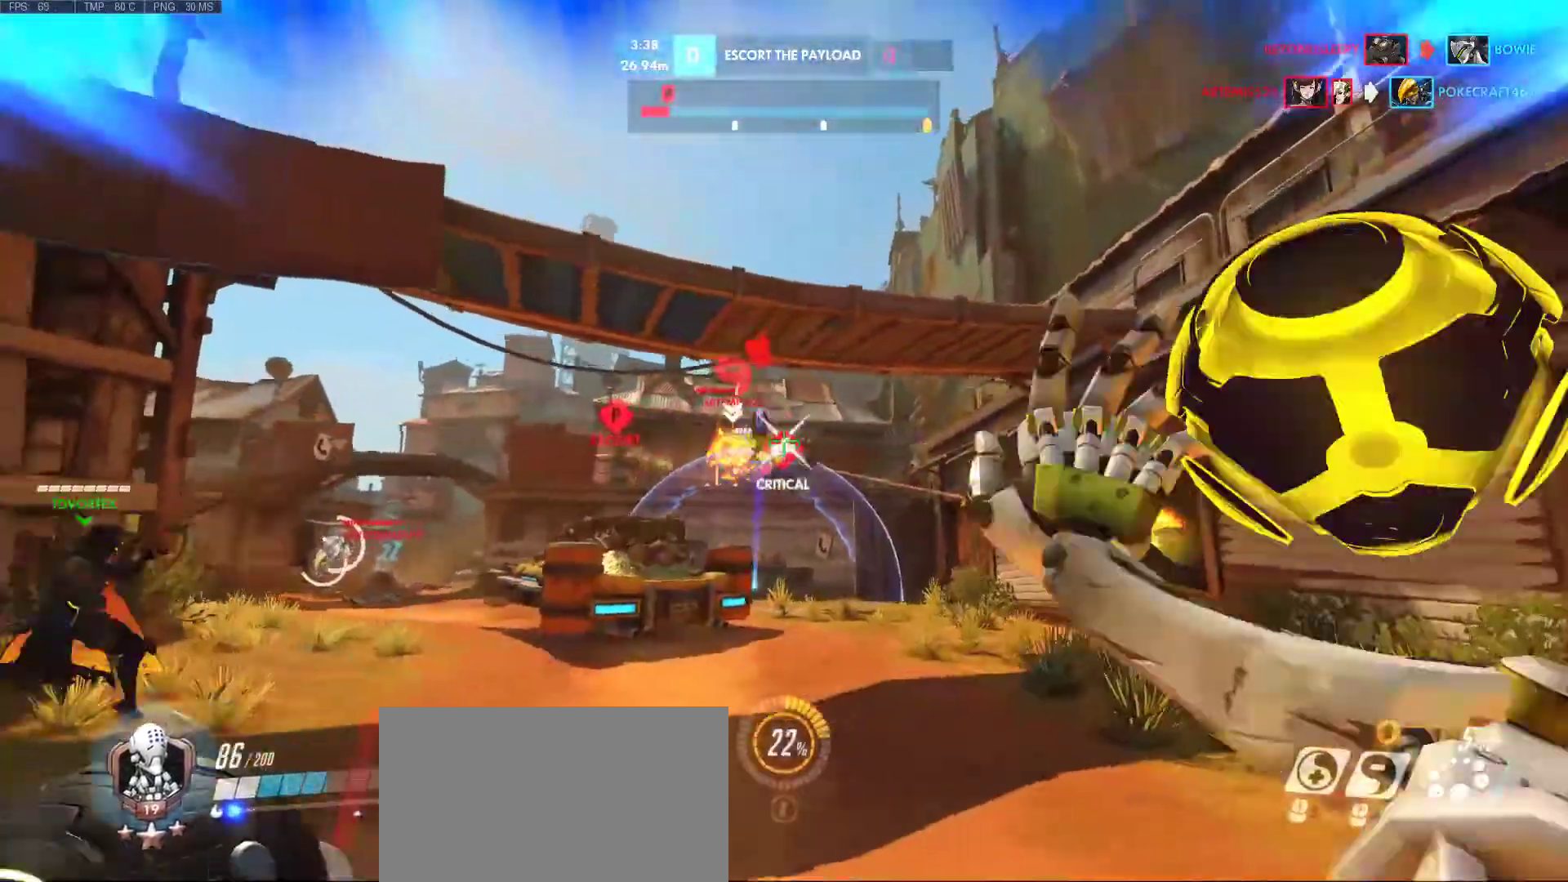
{"keys": ["a", "d", "s", "space"], "mouse": ["left"], "events": [[50, "w", "down"], [250, "a", "down"], [250, "d", "up"], [250, "w", "up"], [283, "mouse_left", "down"], [433, "s", "down"], [483, "d", "down"], [483, "space", "down"]]}
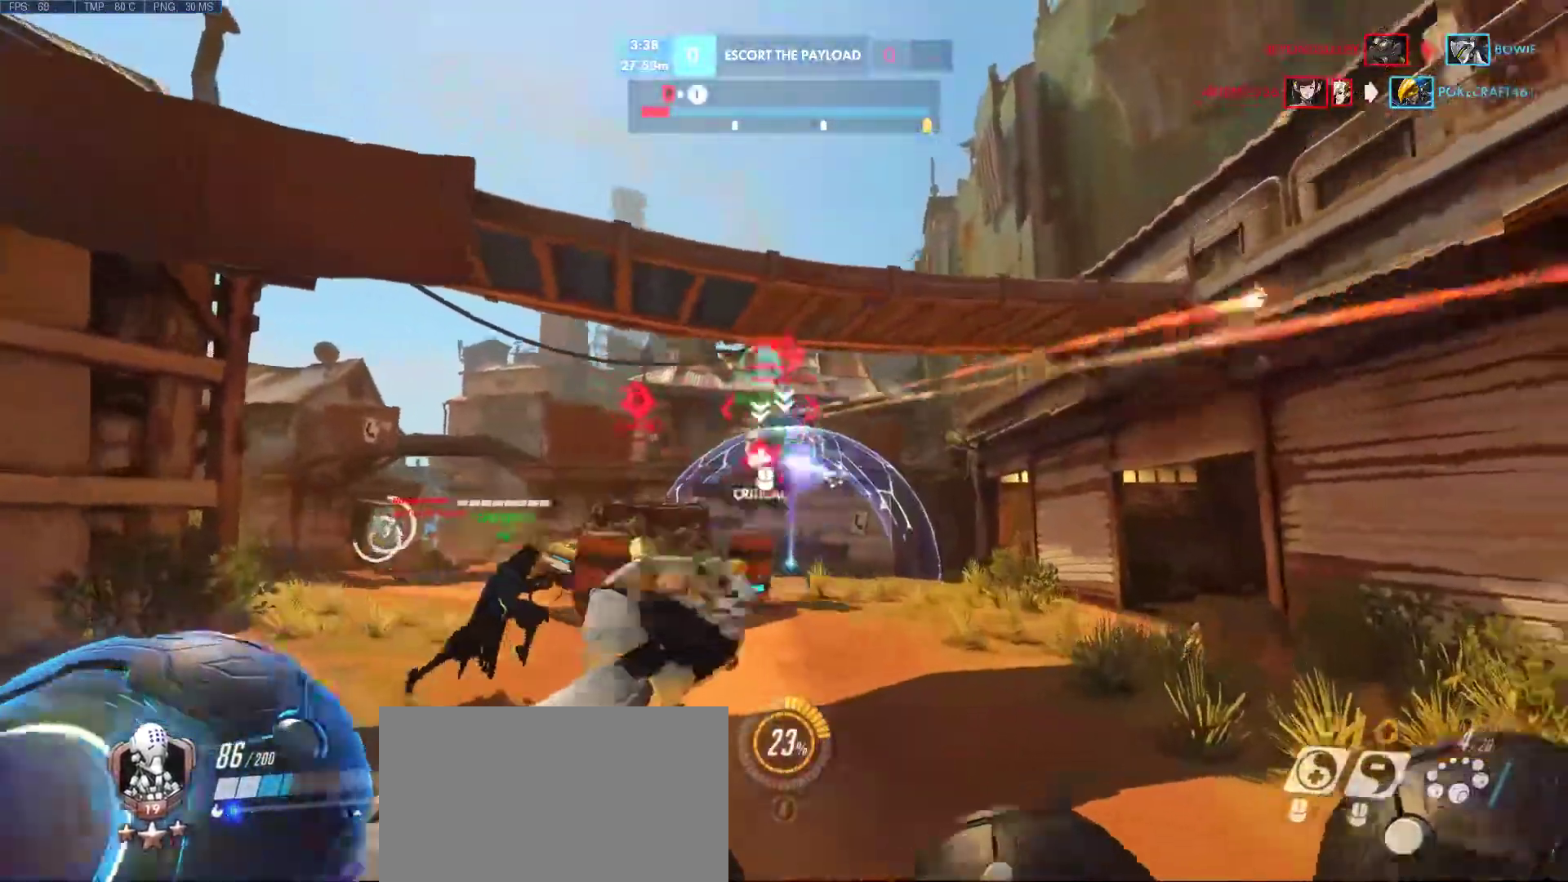
{"keys": ["a"], "mouse": ["left"], "events": [[117, "space", "up"], [167, "d", "up"], [167, "s", "up"]]}
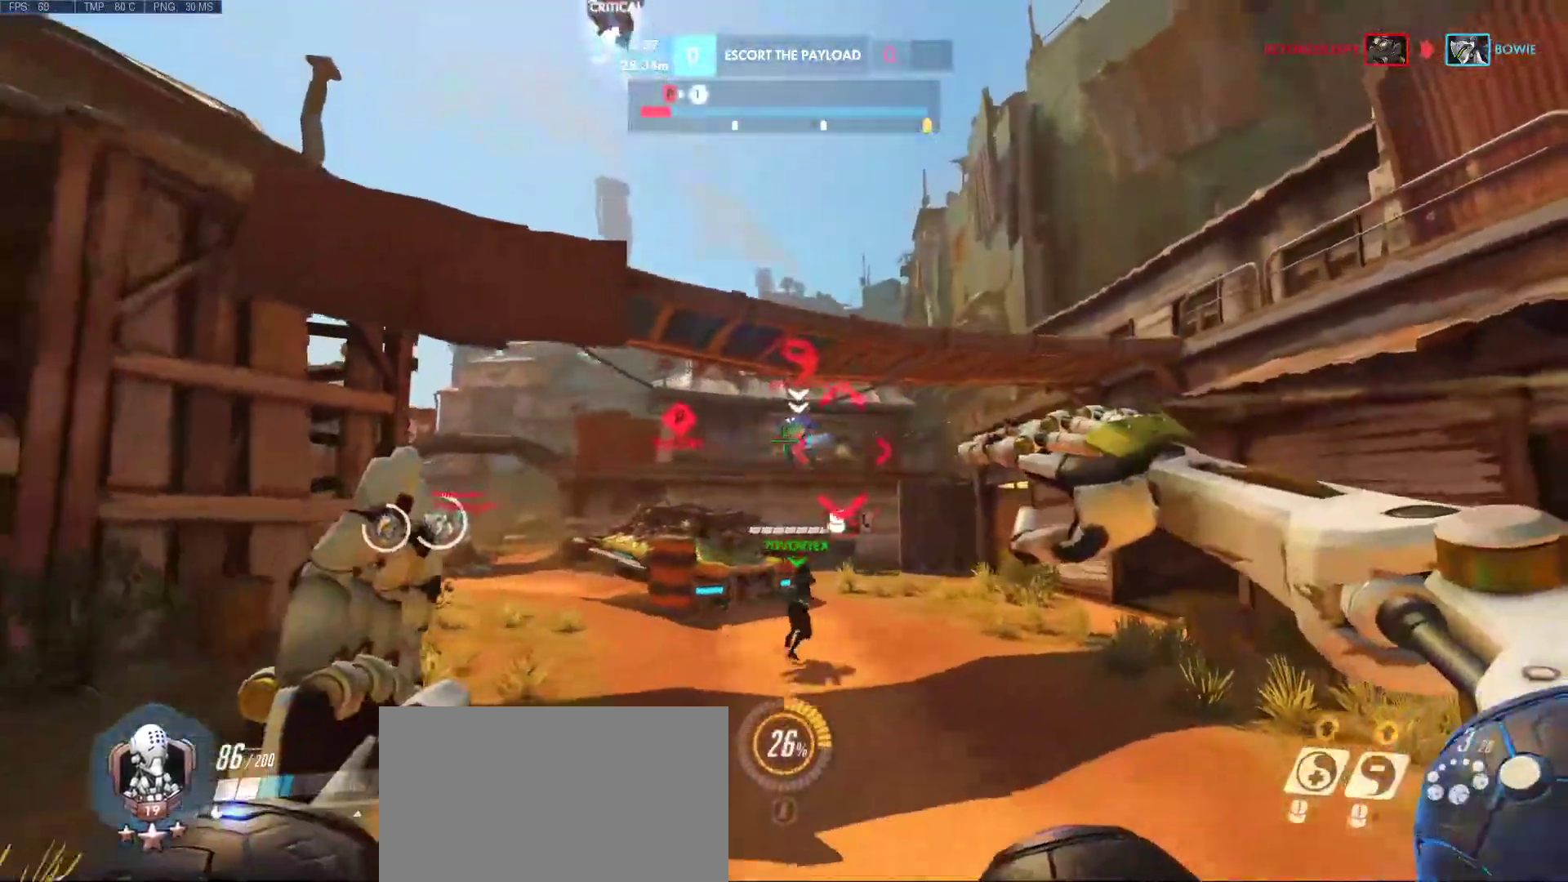
{"keys": ["a", "d", "s", "space"], "mouse": ["left"], "events": [[33, "d", "down"], [33, "s", "down"], [33, "space", "down"], [133, "space", "up"], [233, "d", "up"], [233, "s", "up"], [467, "d", "down"], [467, "s", "down"], [467, "space", "down"]]}
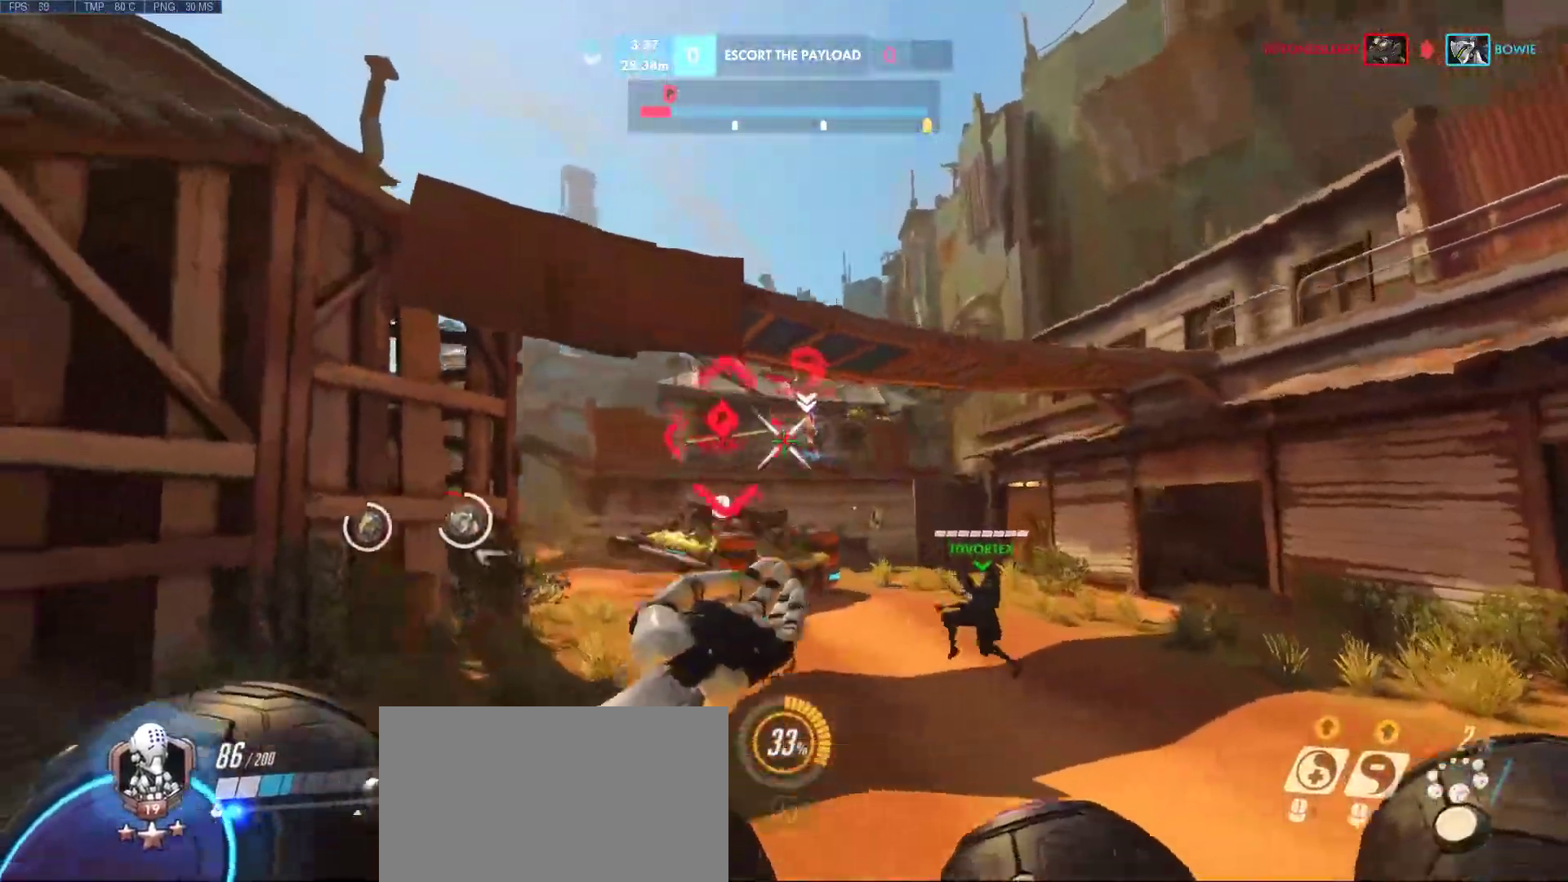
{"keys": ["a", "d", "s", "space"], "mouse": ["left"], "events": [[100, "space", "up"], [150, "d", "up"], [150, "s", "up"], [433, "d", "down"], [433, "s", "down"], [483, "space", "down"]]}
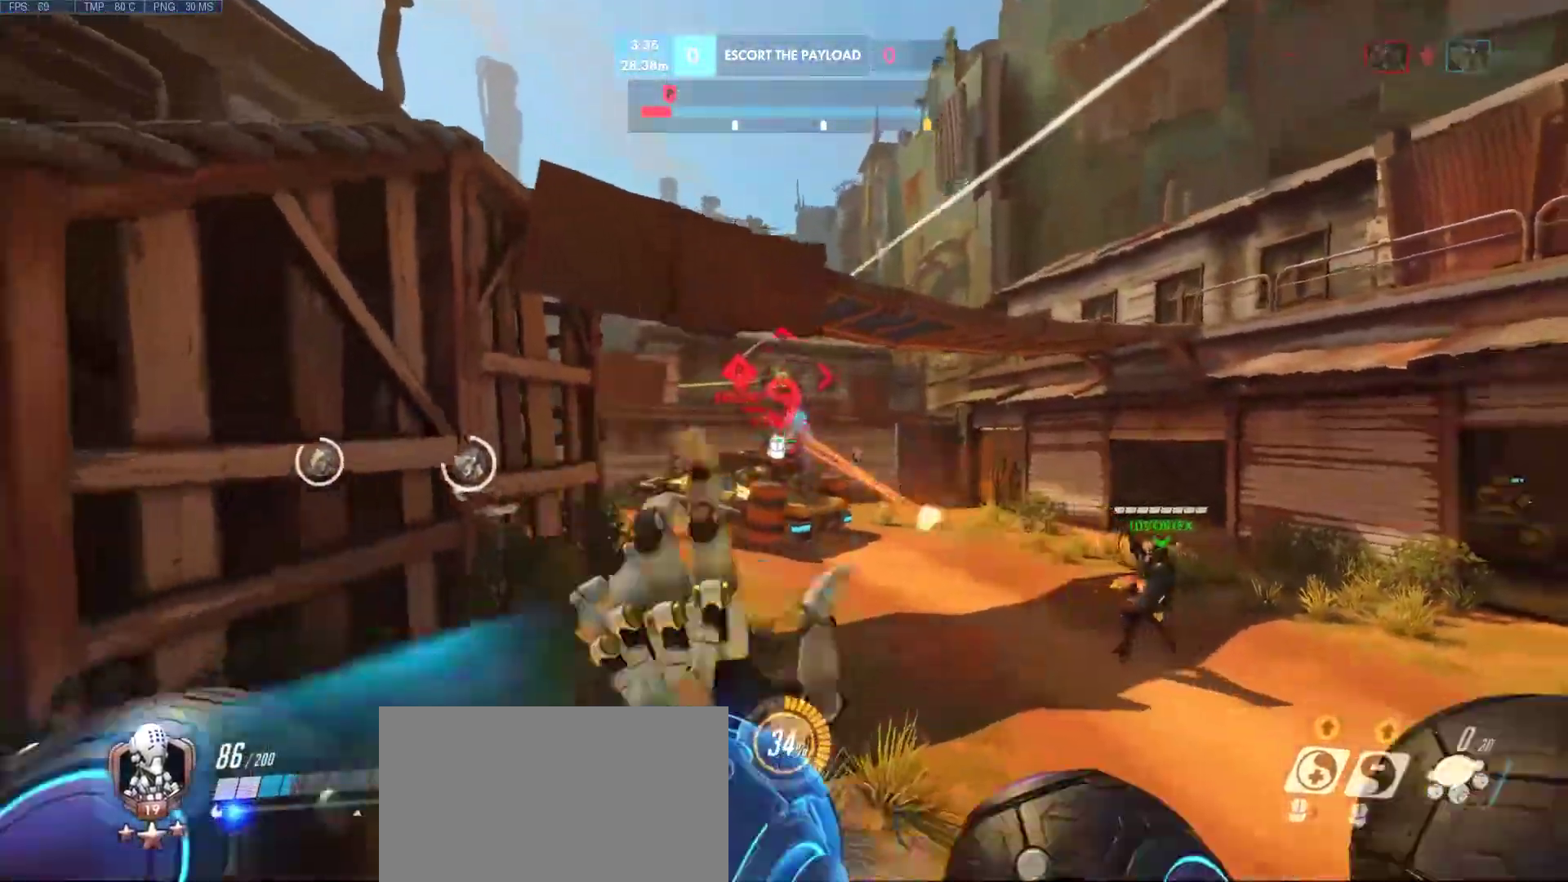
{"keys": ["a"], "mouse": ["left"], "events": [[167, "space", "up"], [267, "d", "up"], [350, "s", "up"]]}
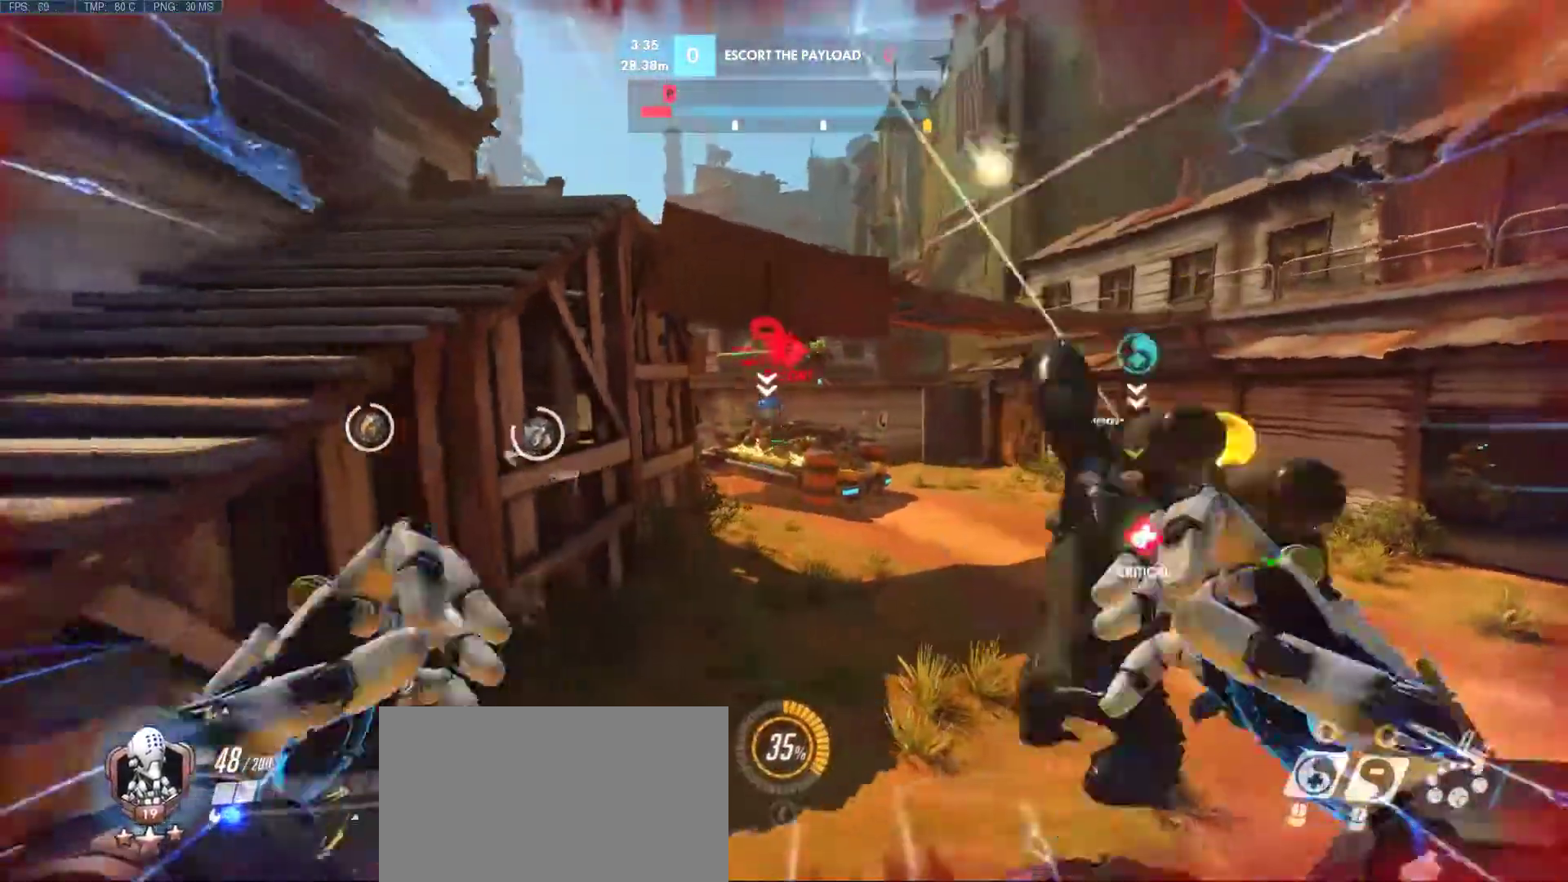
{"keys": ["a"], "mouse": [], "events": [[83, "d", "down"], [83, "s", "down"], [83, "space", "down"], [233, "space", "up"], [283, "d", "up"], [367, "mouse_left", "up"], [467, "s", "up"]]}
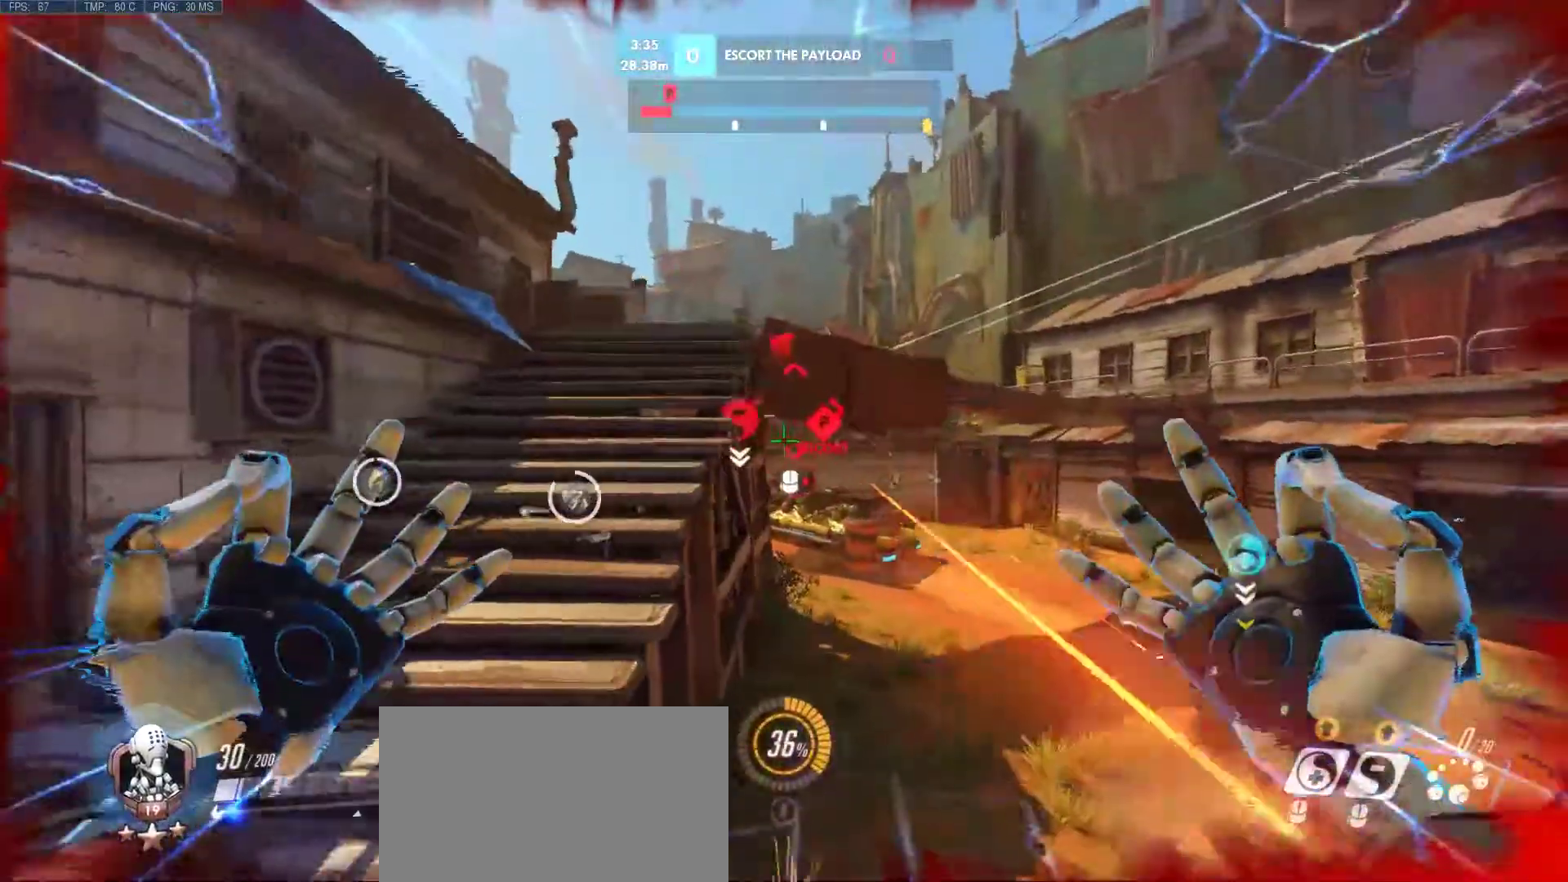
{"keys": ["a"], "mouse": [], "events": []}
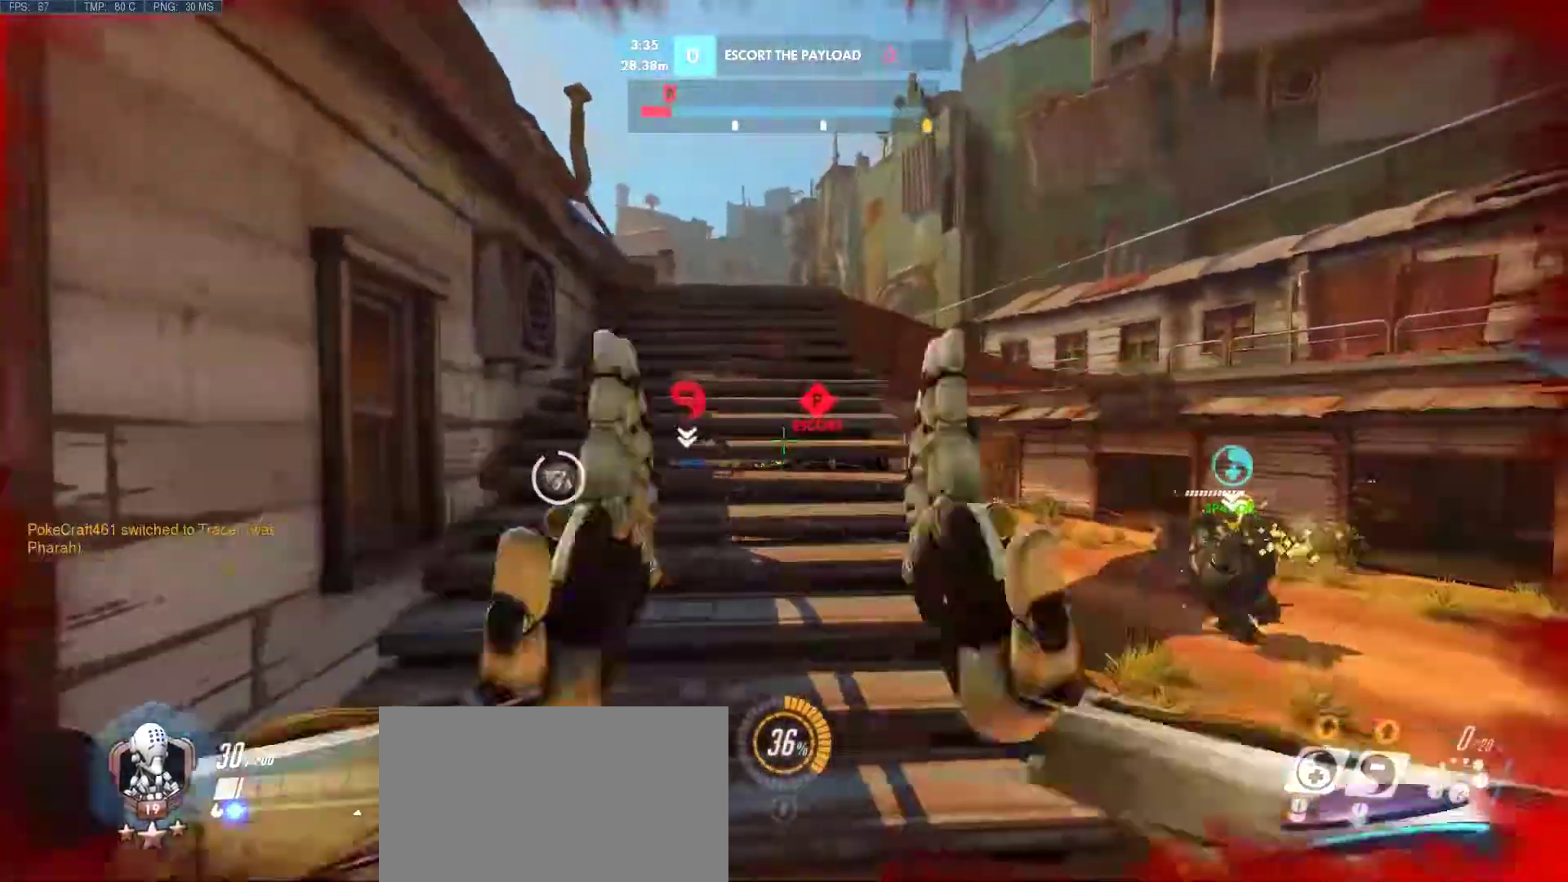
{"keys": ["a", "s"], "mouse": [], "events": [[17, "d", "down"], [17, "s", "down"], [400, "d", "up"]]}
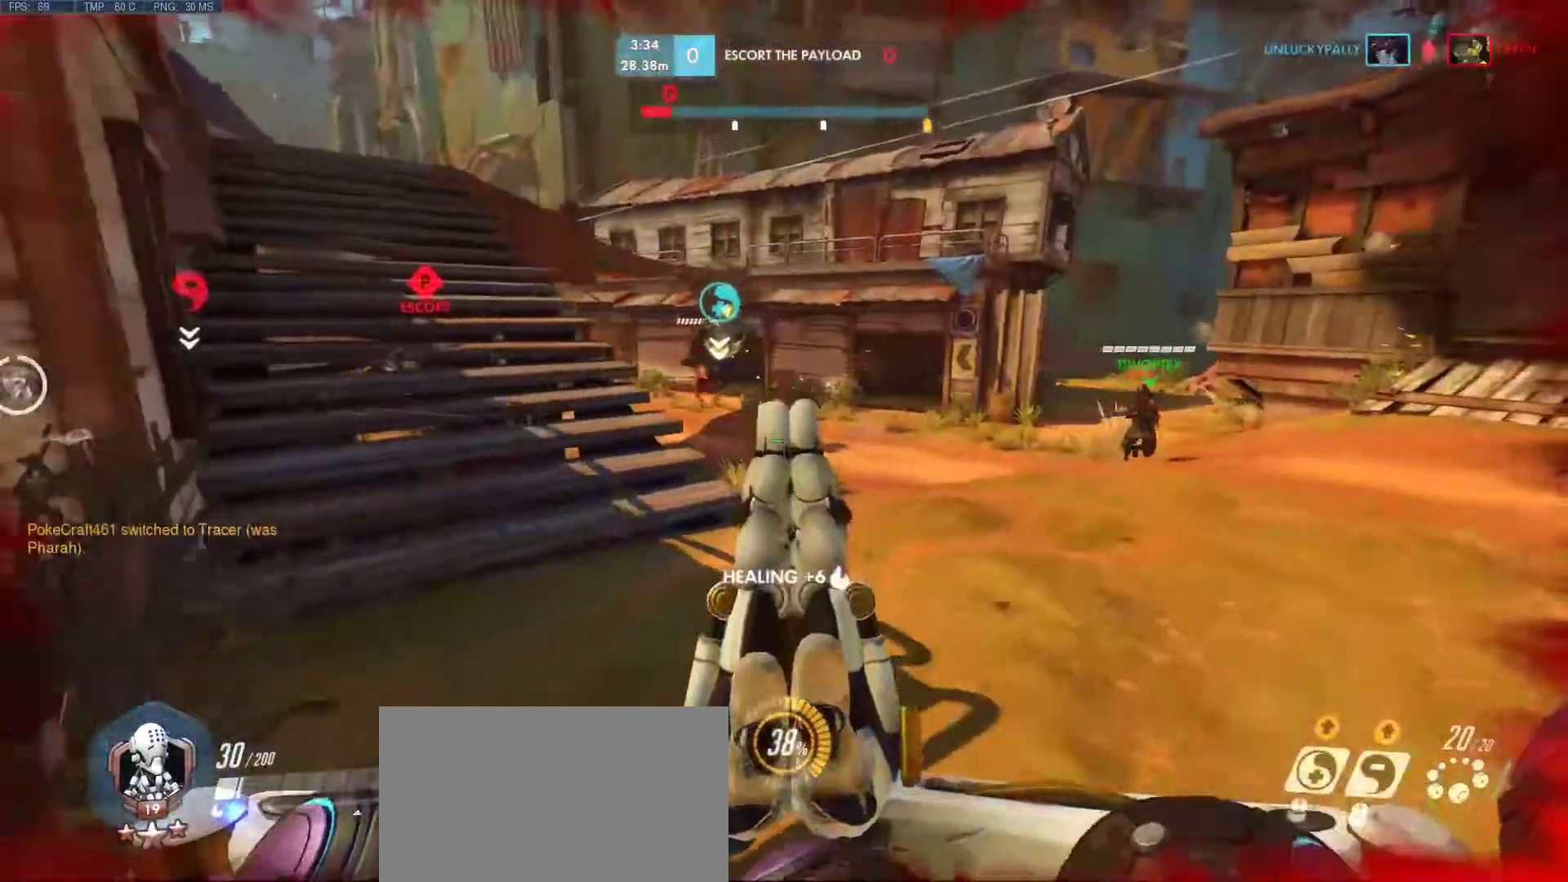
{"keys": ["a", "d", "s"], "mouse": [], "events": [[317, "d", "down"]]}
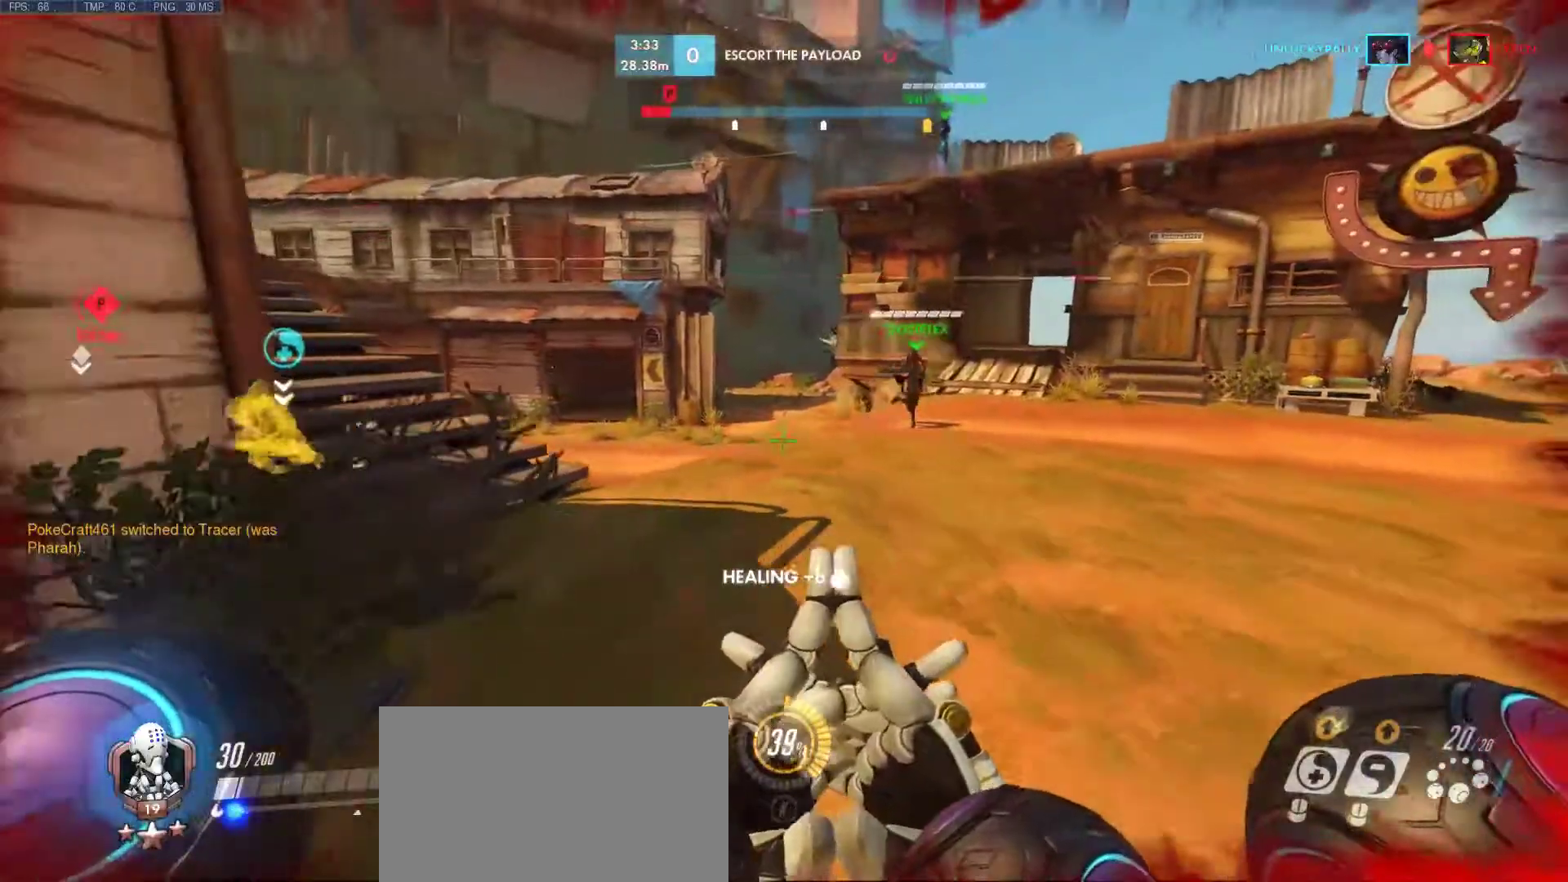
{"keys": ["w"], "mouse": [], "events": [[150, "s", "up"], [250, "a", "up"], [383, "w", "down"], [433, "d", "up"]]}
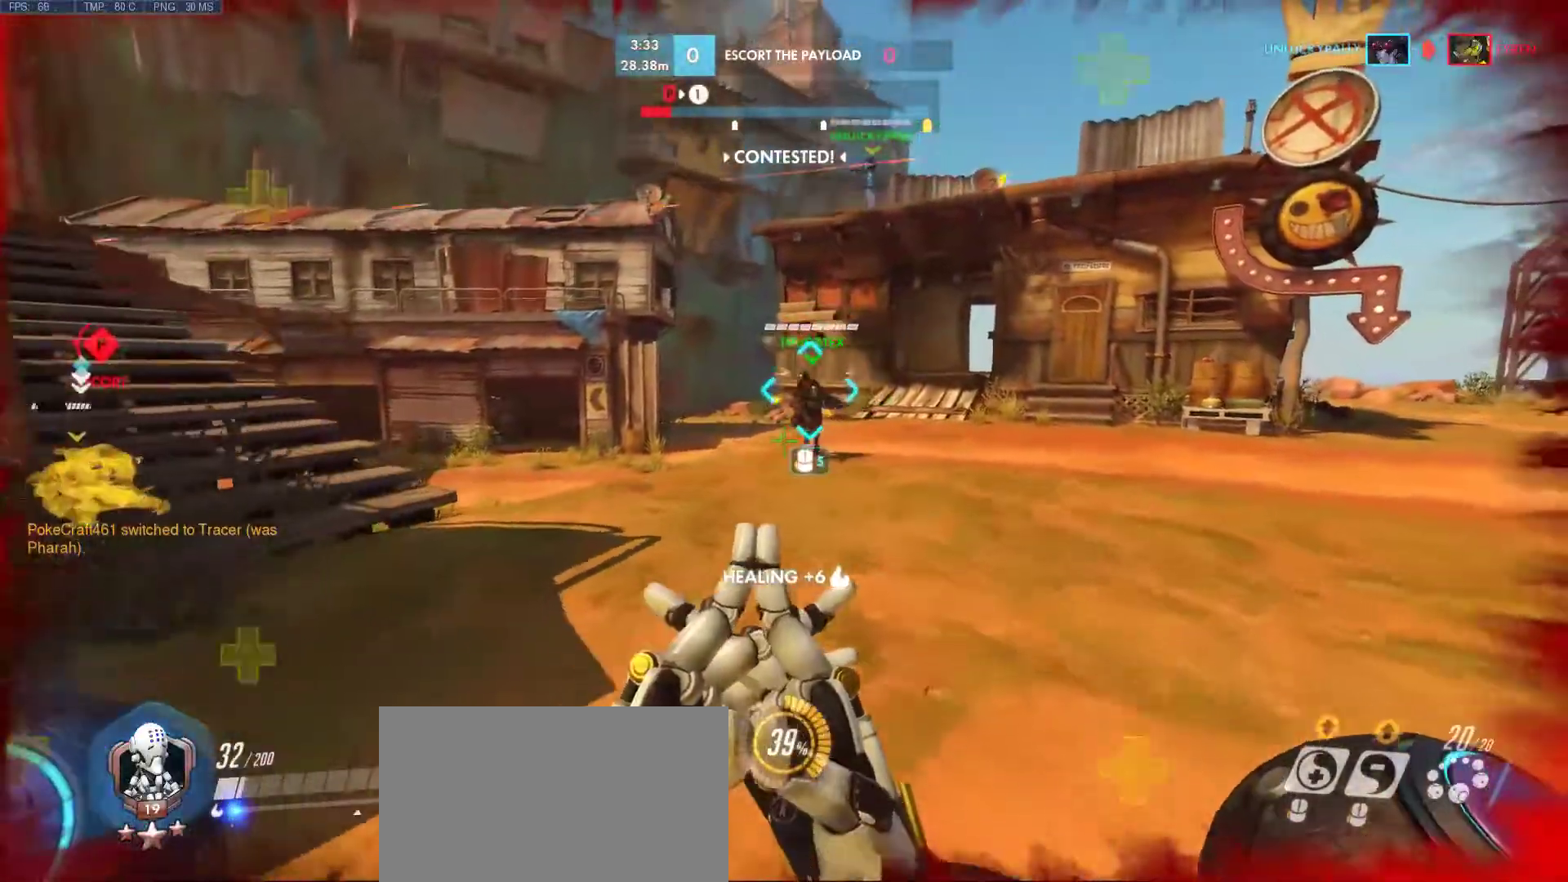
{"keys": [], "mouse": [], "events": [[33, "w", "up"], [267, "q", "down"], [450, "q", "up"]]}
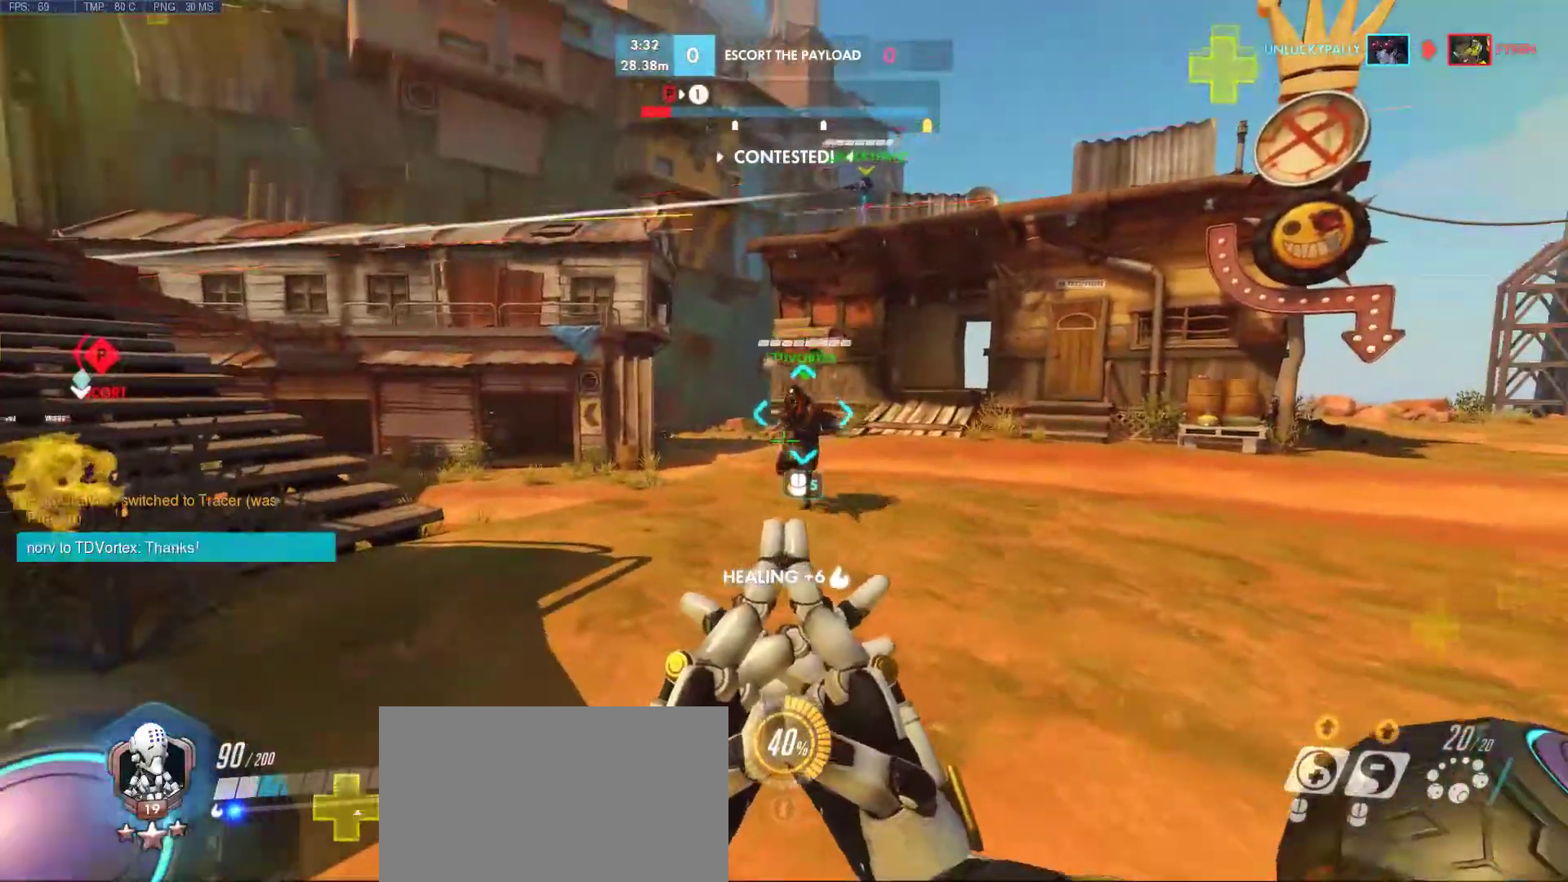
{"keys": [], "mouse": [], "events": []}
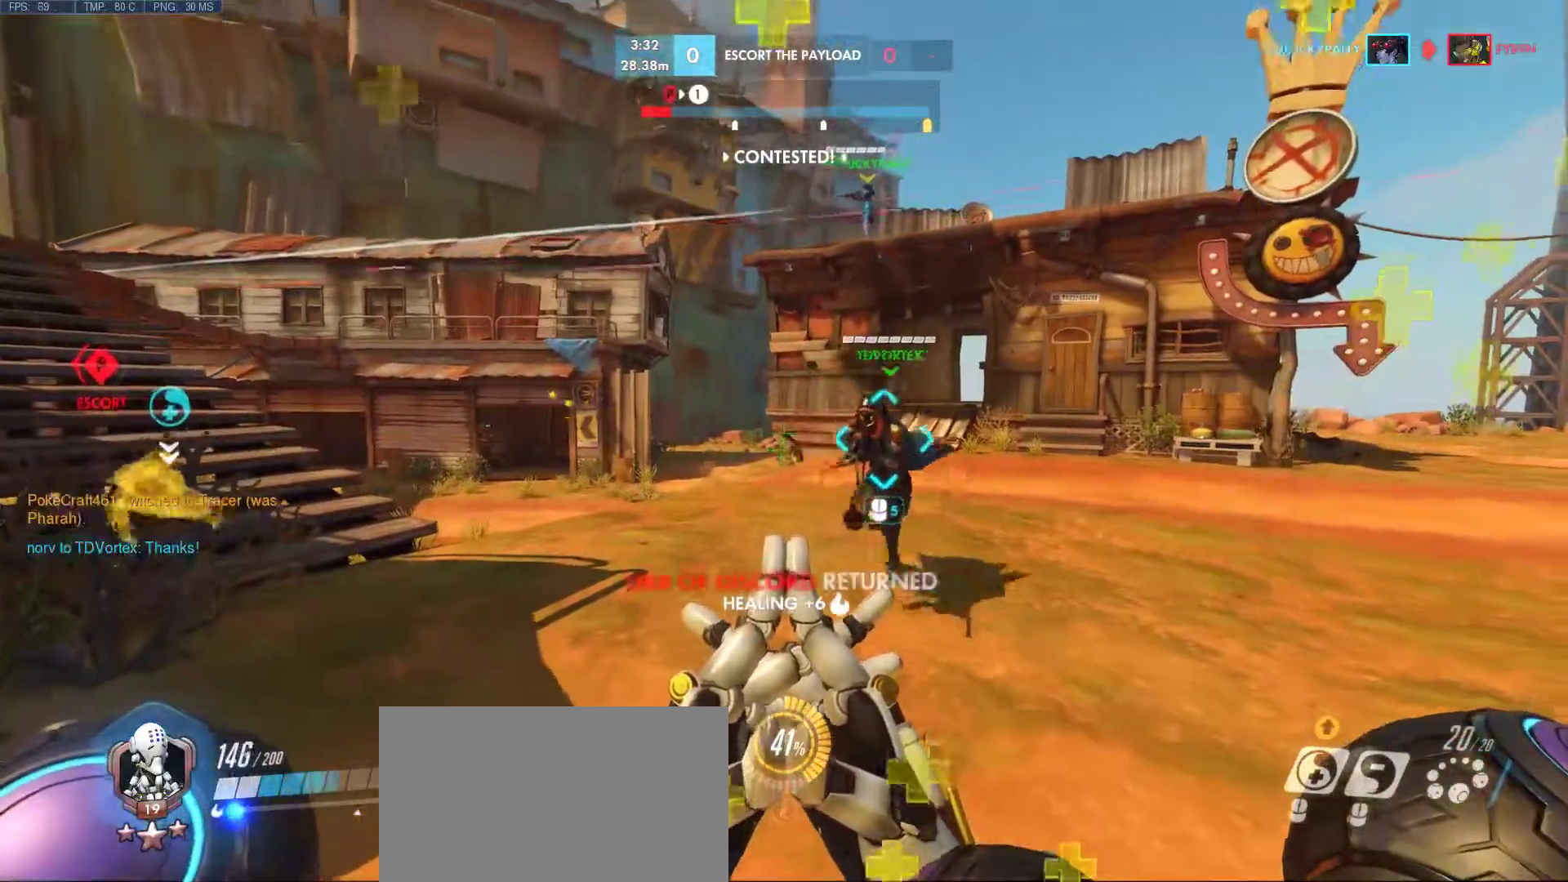
{"keys": [], "mouse": [], "events": []}
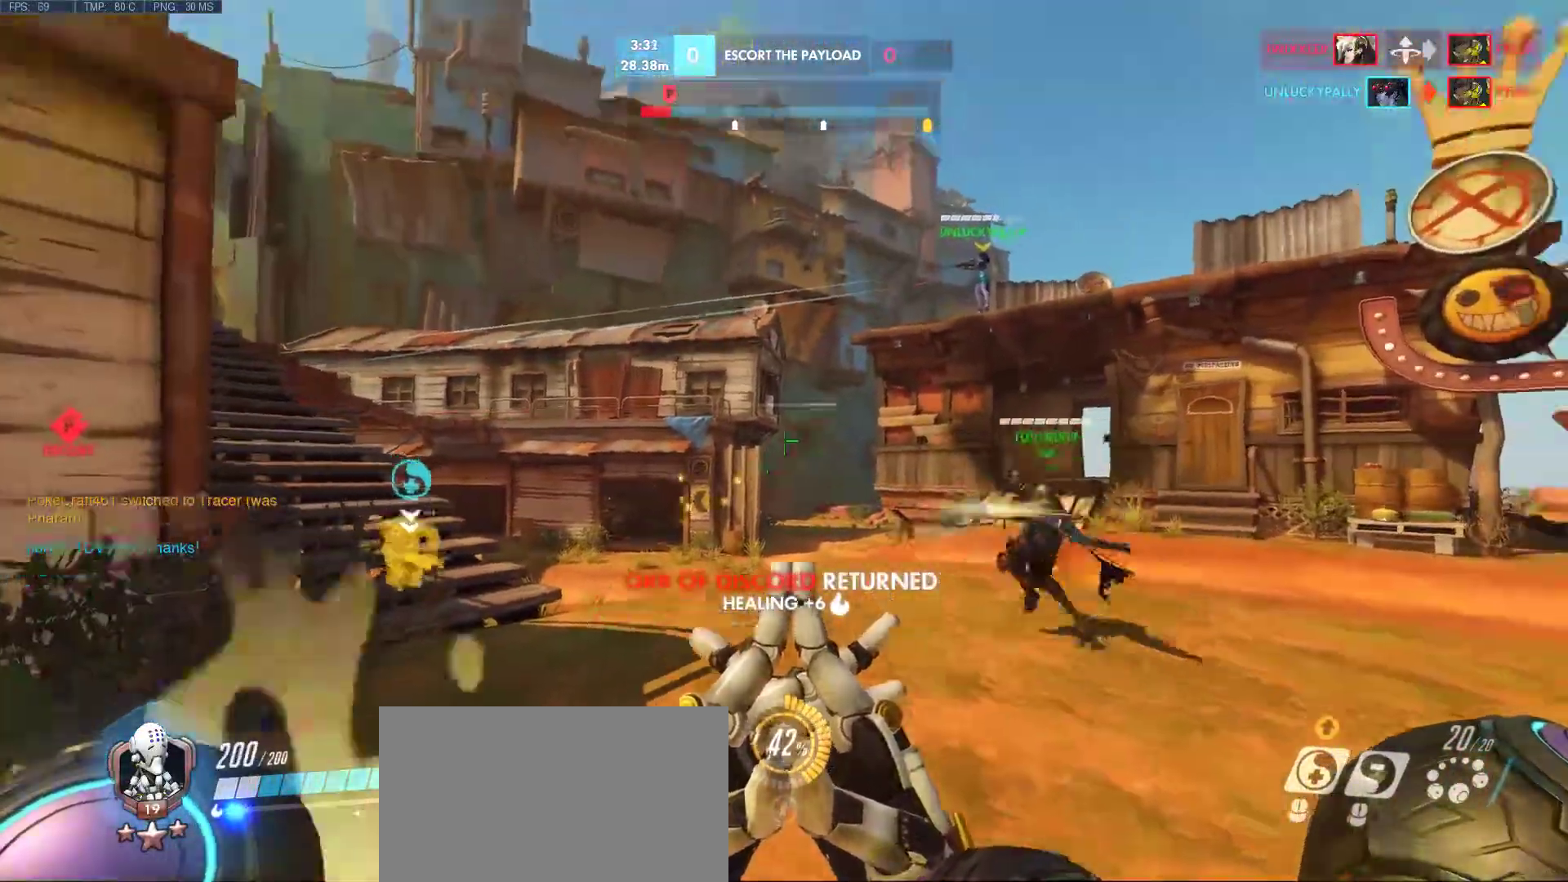
{"keys": [], "mouse": [], "events": []}
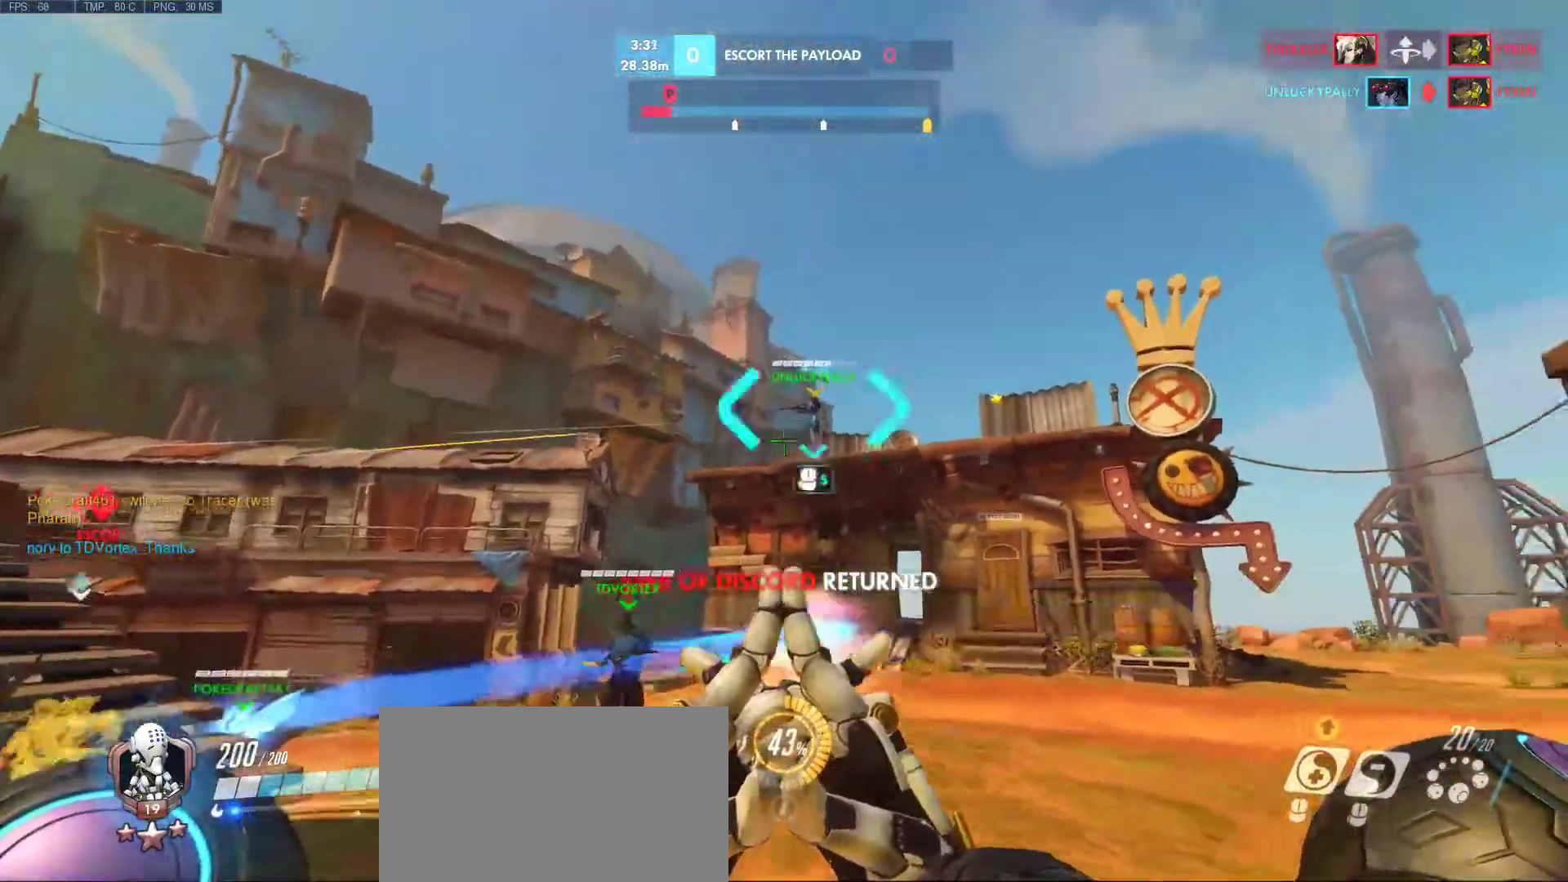
{"keys": [], "mouse": [], "events": [[50, "mouse_mb5", "down"], [133, "mouse_mb5", "up"]]}
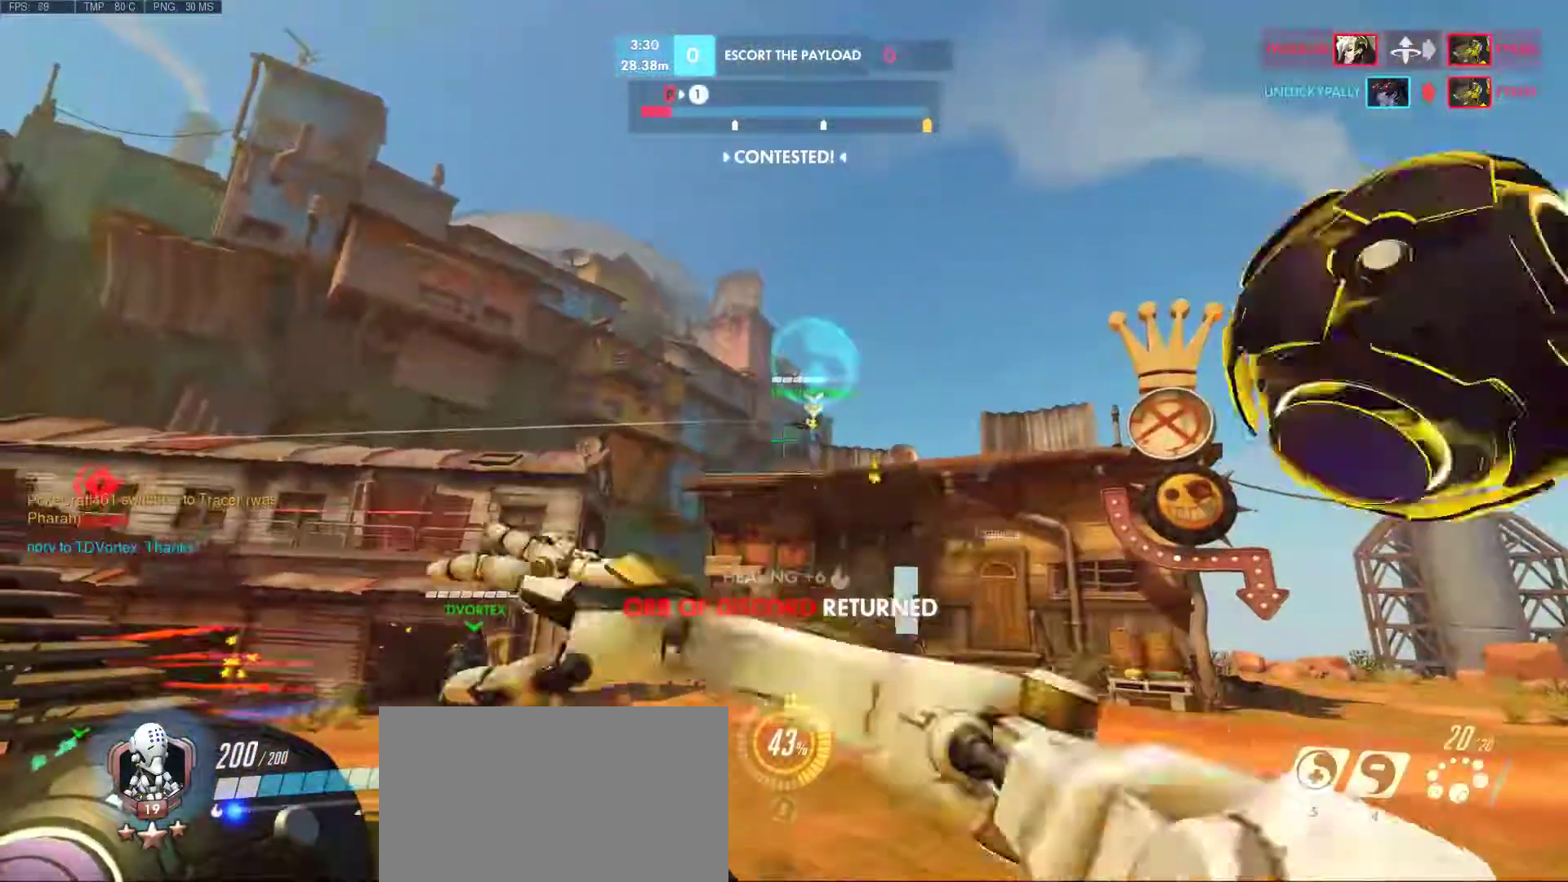
{"keys": ["w"], "mouse": [], "events": [[17, "d", "down"], [100, "w", "down"], [433, "d", "up"]]}
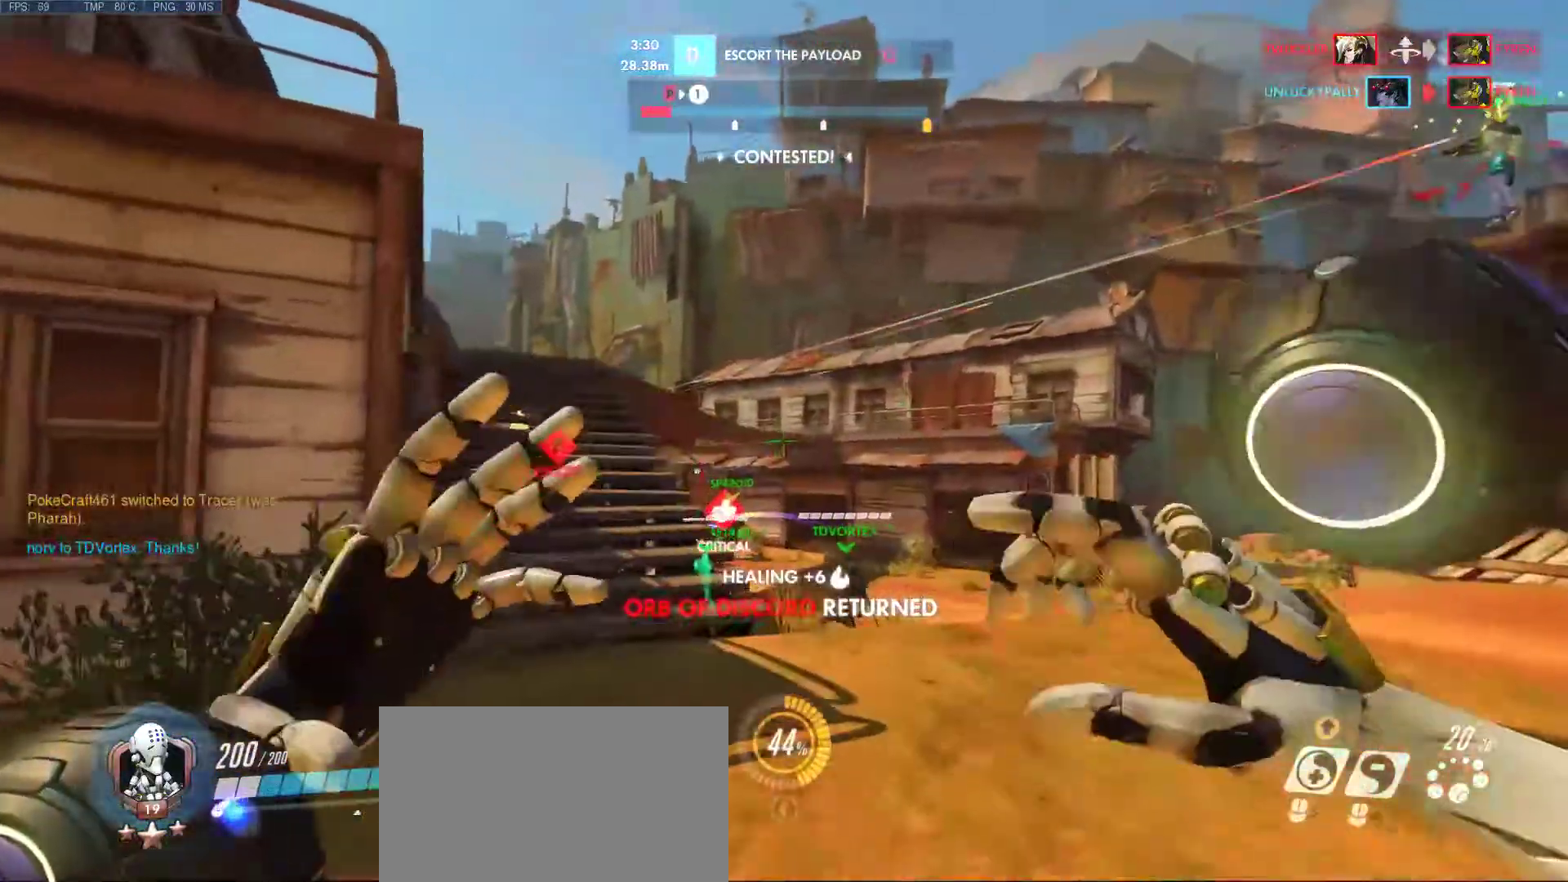
{"keys": ["d", "w"], "mouse": [], "events": [[217, "d", "down"]]}
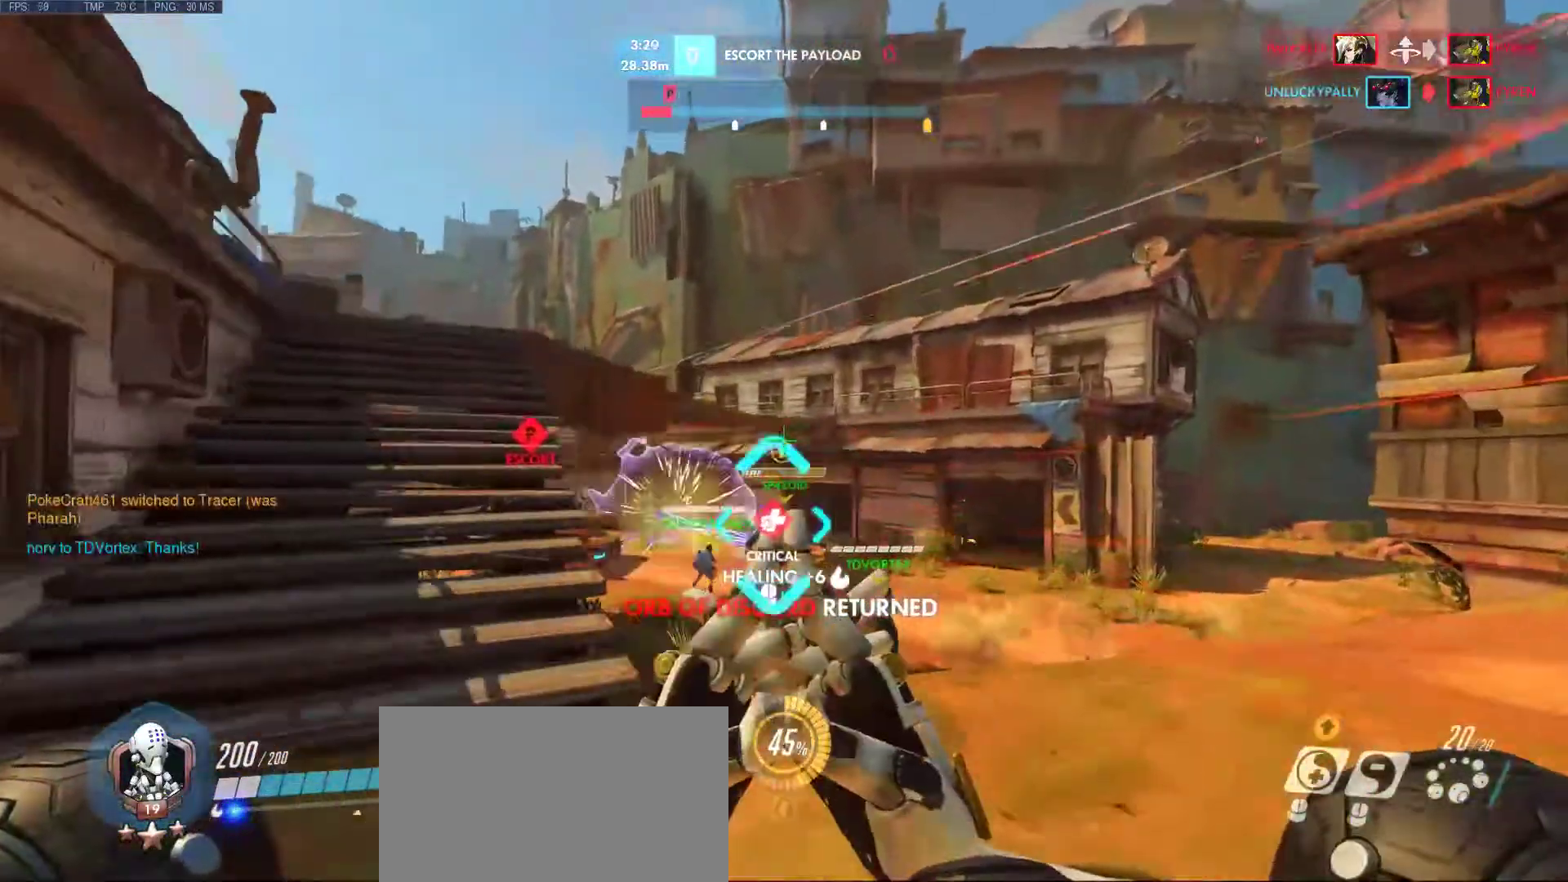
{"keys": ["w"], "mouse": [], "events": [[283, "d", "up"], [317, "mouse_mb5", "down"], [467, "mouse_mb5", "up"]]}
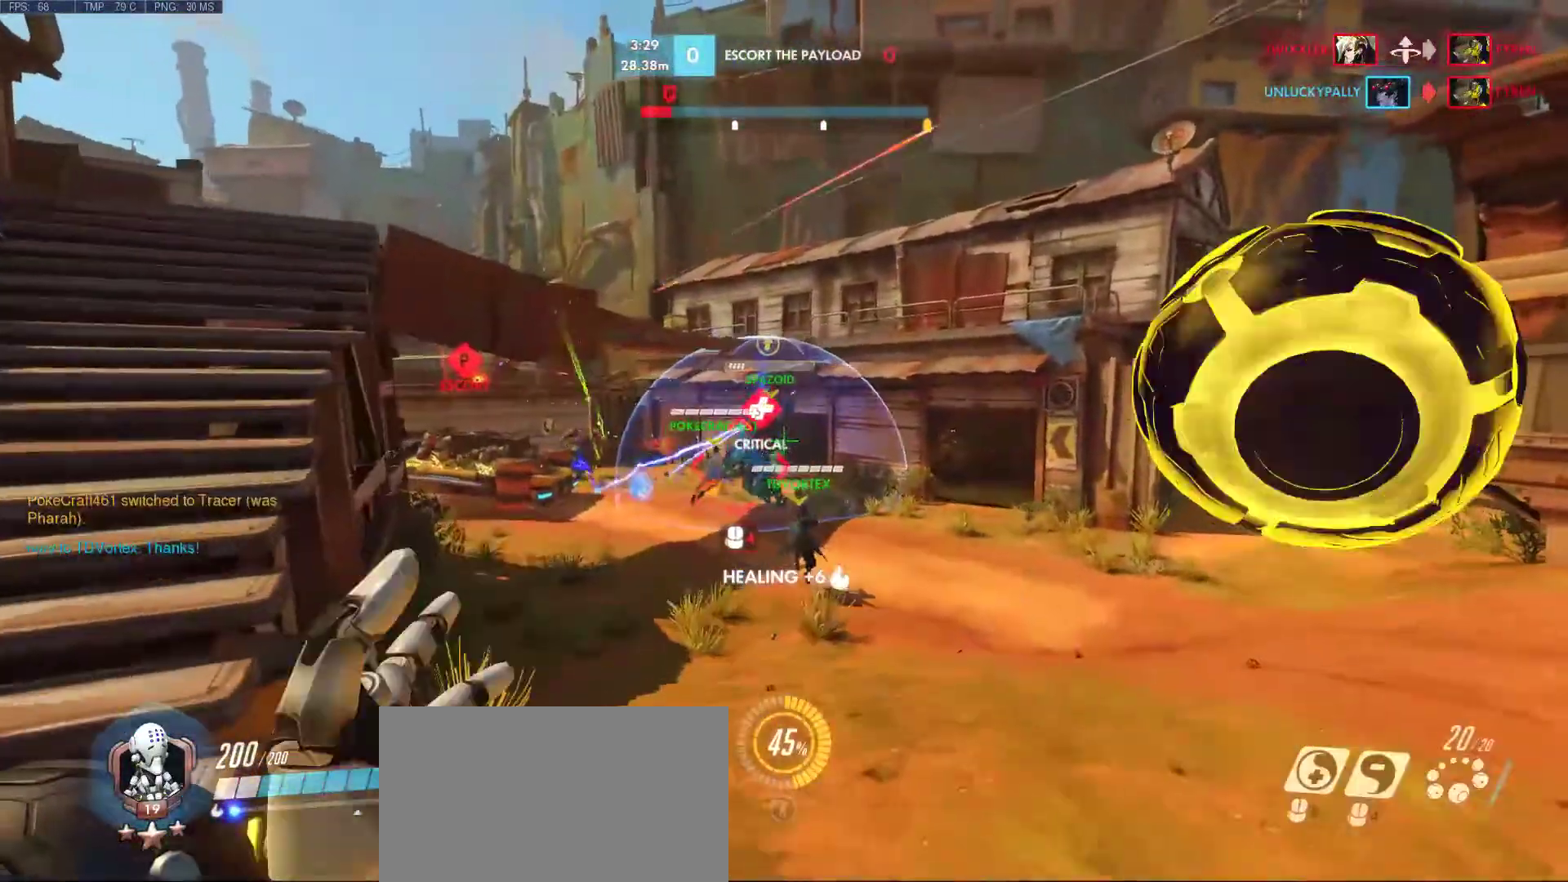
{"keys": ["a", "d", "s"], "mouse": [], "events": [[100, "w", "up"], [200, "d", "down"], [283, "s", "down"], [333, "a", "down"]]}
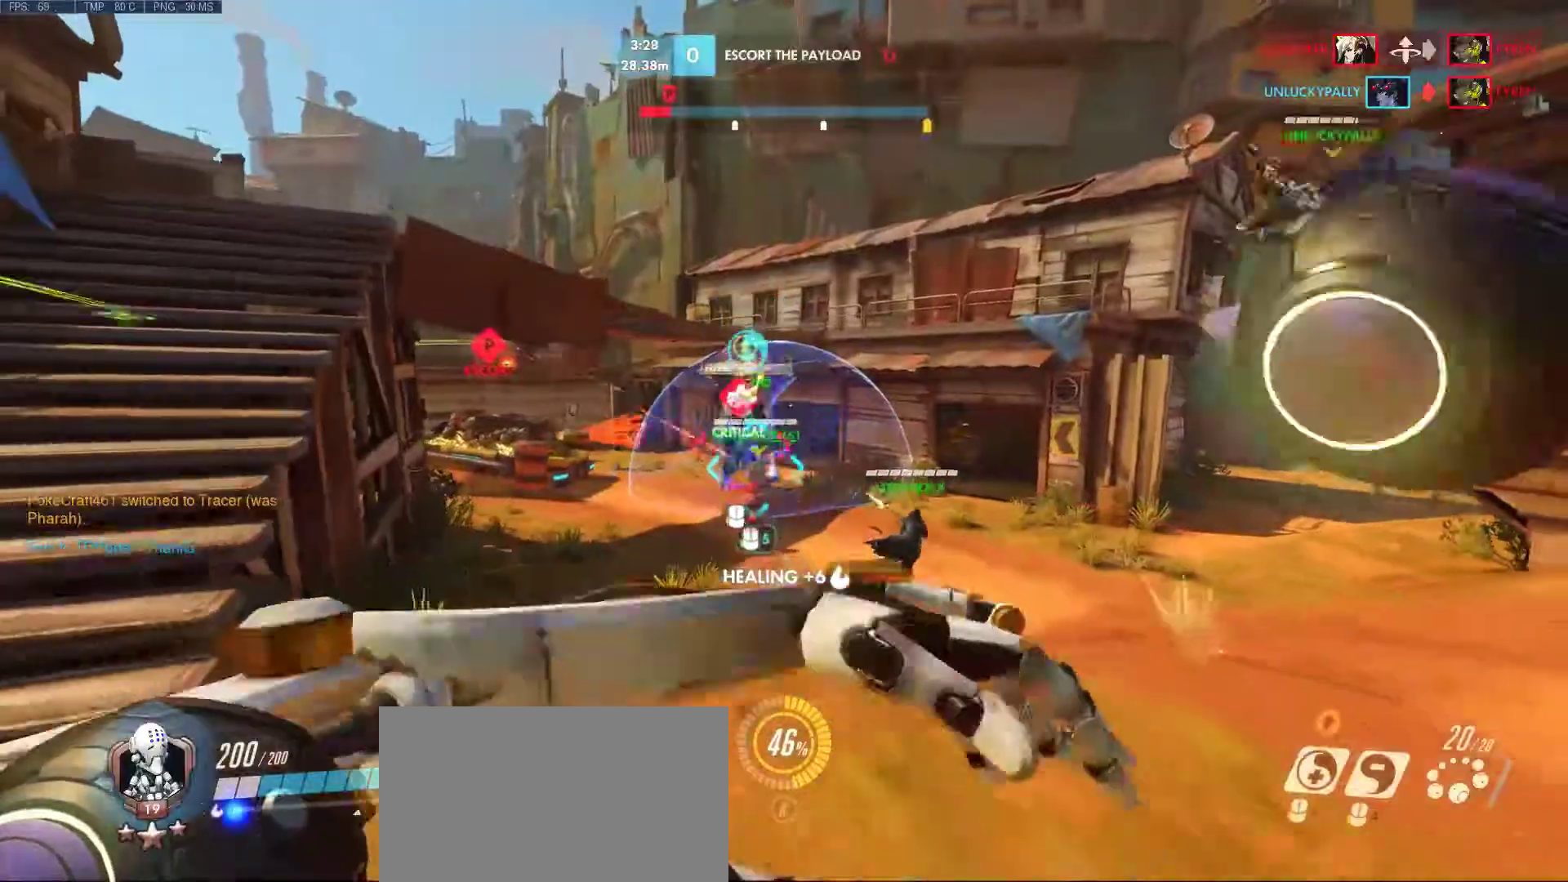
{"keys": ["d"], "mouse": ["mb4"], "events": [[167, "d", "up"], [250, "d", "down"], [400, "s", "up"], [450, "a", "up"], [450, "mouse_mb4", "down"]]}
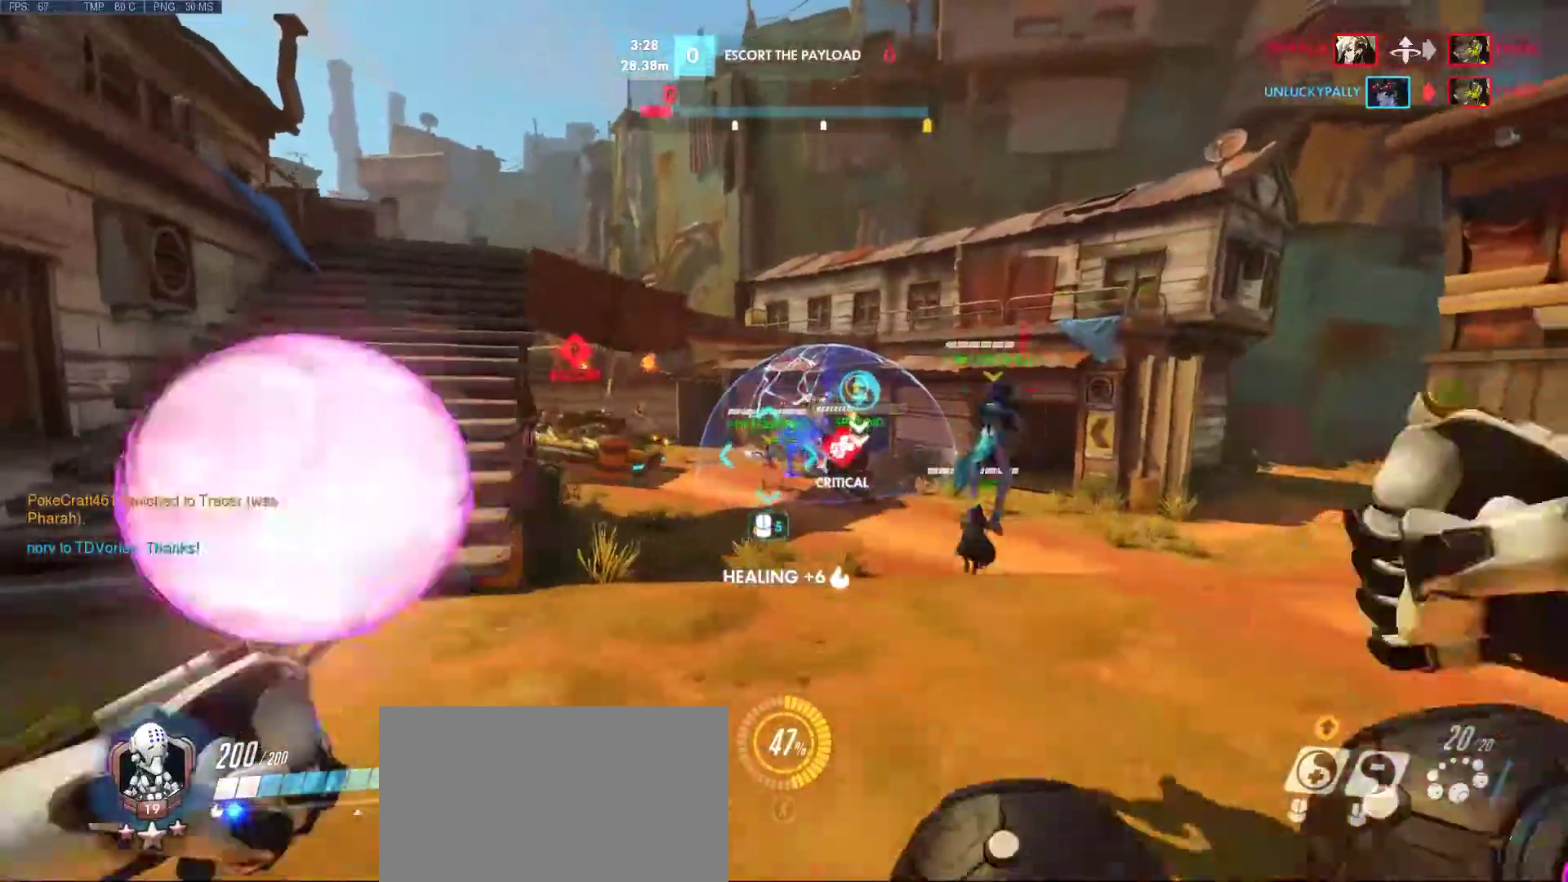
{"keys": ["d", "w"], "mouse": ["left"], "events": [[33, "mouse_mb4", "up"], [83, "w", "down"], [233, "mouse_left", "down"]]}
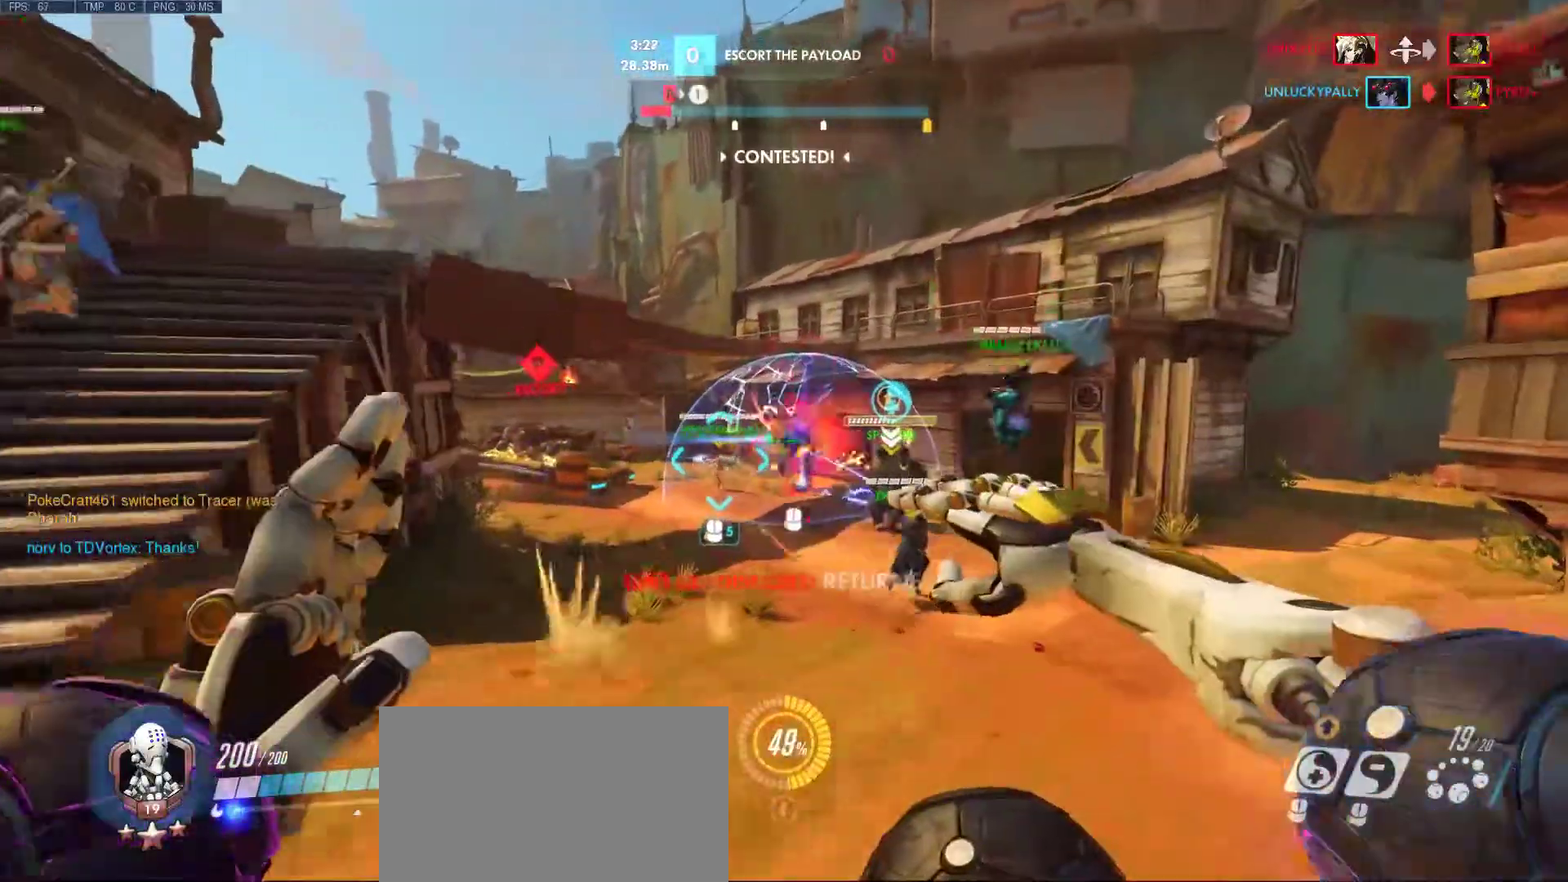
{"keys": ["d"], "mouse": ["left"], "events": [[483, "w", "up"]]}